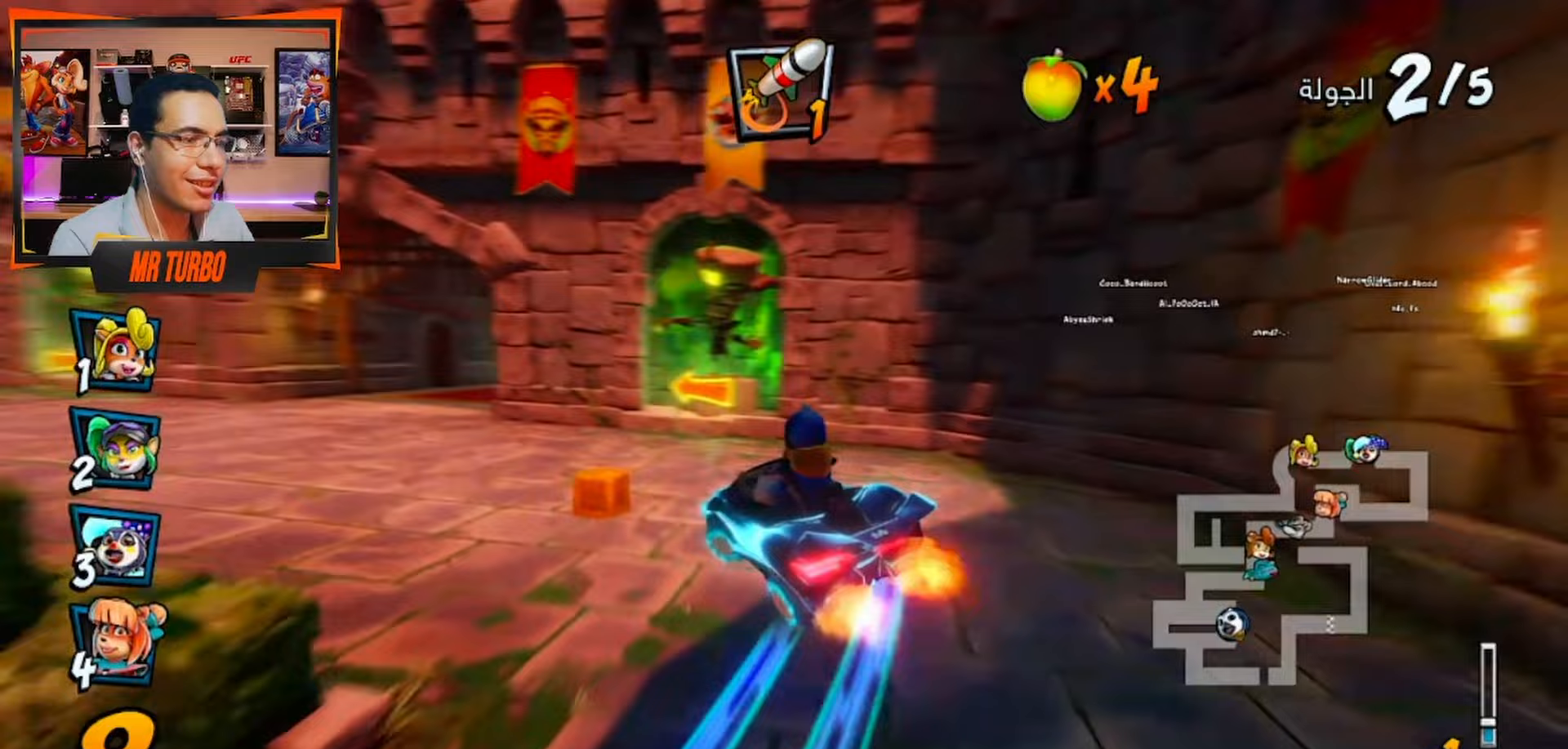
Gameplay with a controller (PlayStation layout); each line is a JSON object with the inputs held at the frame after it. "events" lists button and stick changes between this image and that frame as [ms after this image, input, new state], when the widget could be followed in between.
{"buttons": ["CROSS", "R1", "DPAD_LEFT"], "left_stick": "center", "right_stick": "center", "events": [[33, "DPAD_LEFT", "up"], [150, "DPAD_LEFT", "down"], [300, "DPAD_LEFT", "up"], [417, "DPAD_LEFT", "down"], [467, "R1", "down"]]}
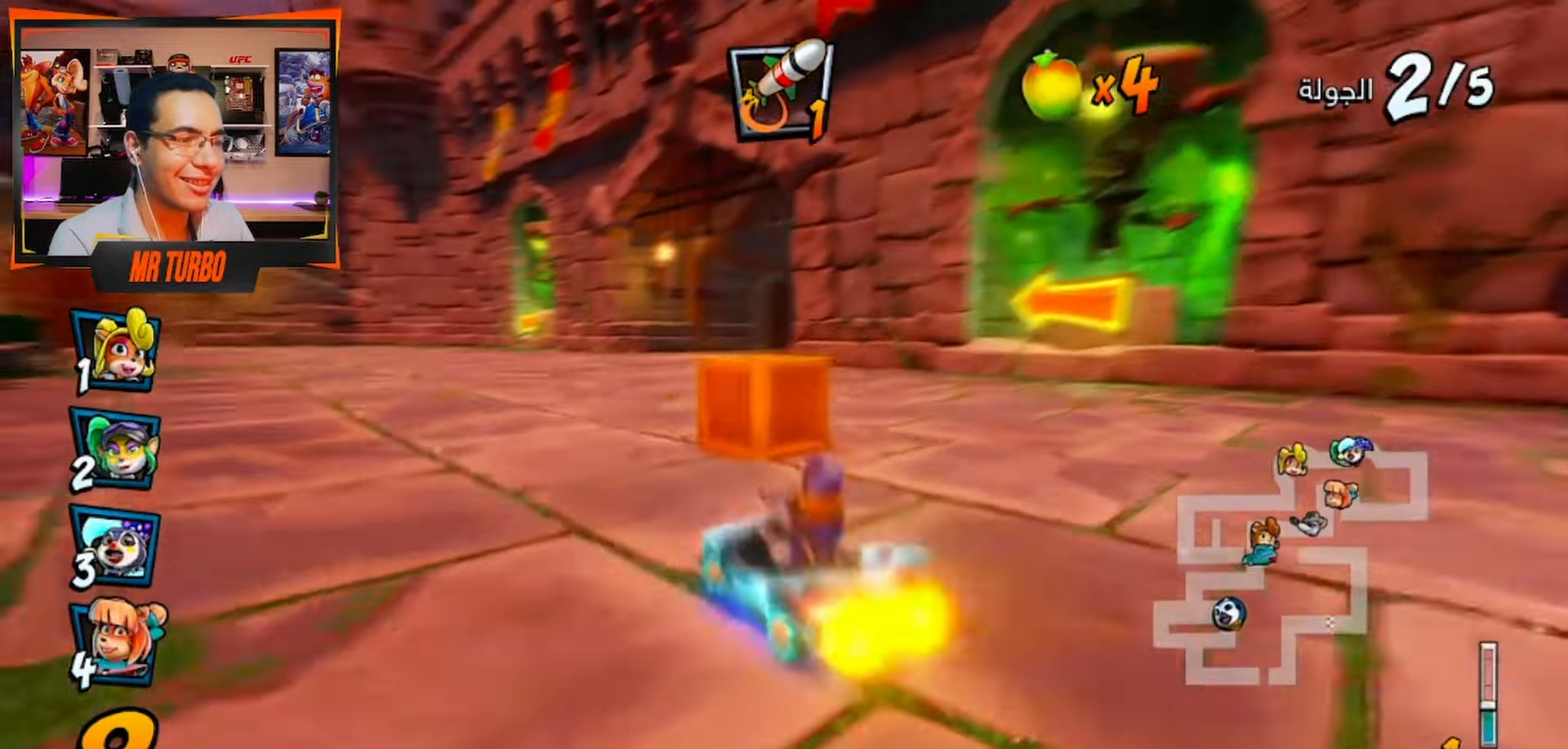
{"buttons": ["CROSS", "R1", "DPAD_DOWN", "DPAD_RIGHT"], "left_stick": "center", "right_stick": "center", "events": [[117, "DPAD_LEFT", "up"], [133, "R1", "up"], [217, "DPAD_RIGHT", "down"], [233, "R1", "down"], [267, "DPAD_DOWN", "down"]]}
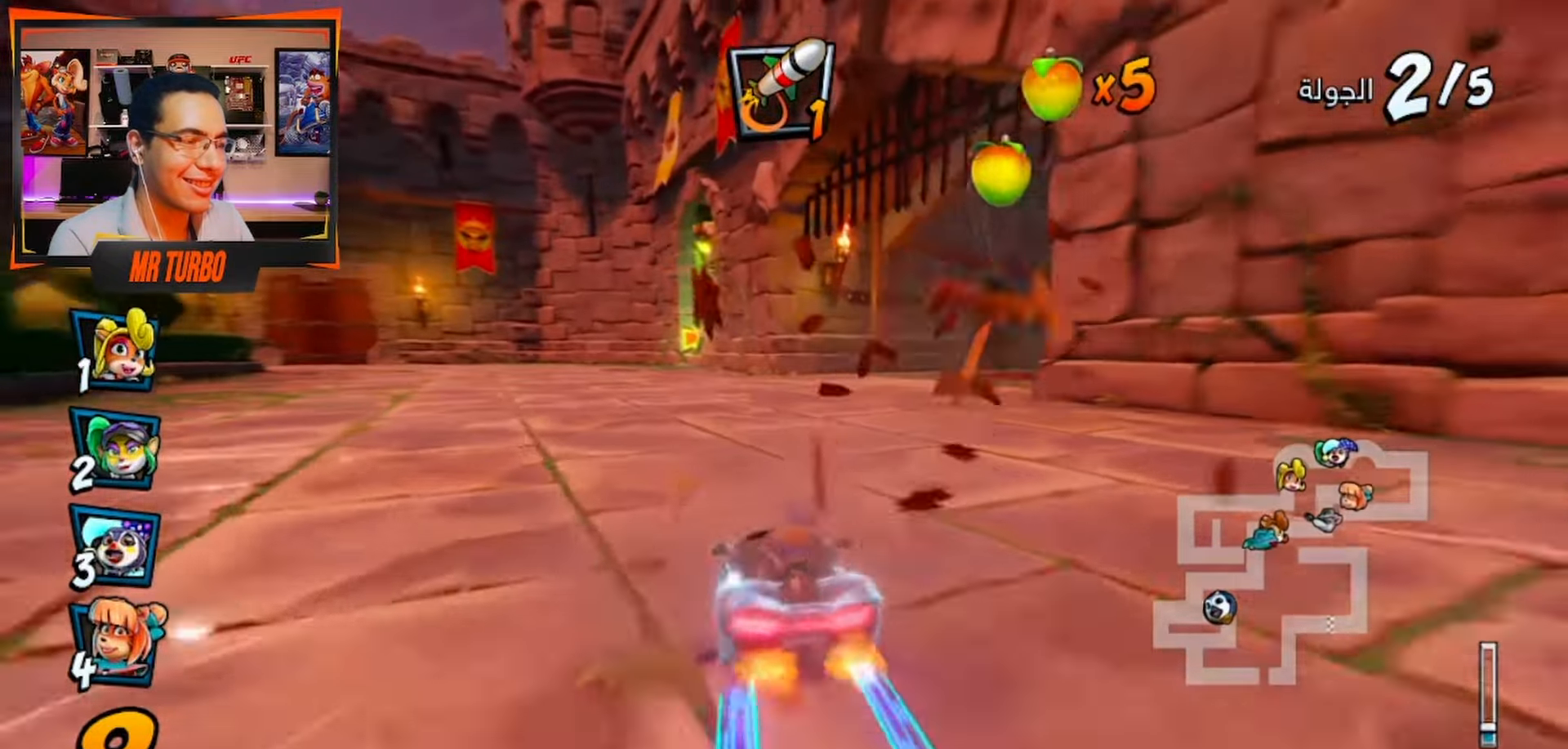
{"buttons": ["CROSS", "R1", "DPAD_DOWN", "DPAD_RIGHT"], "left_stick": "center", "right_stick": "center", "events": []}
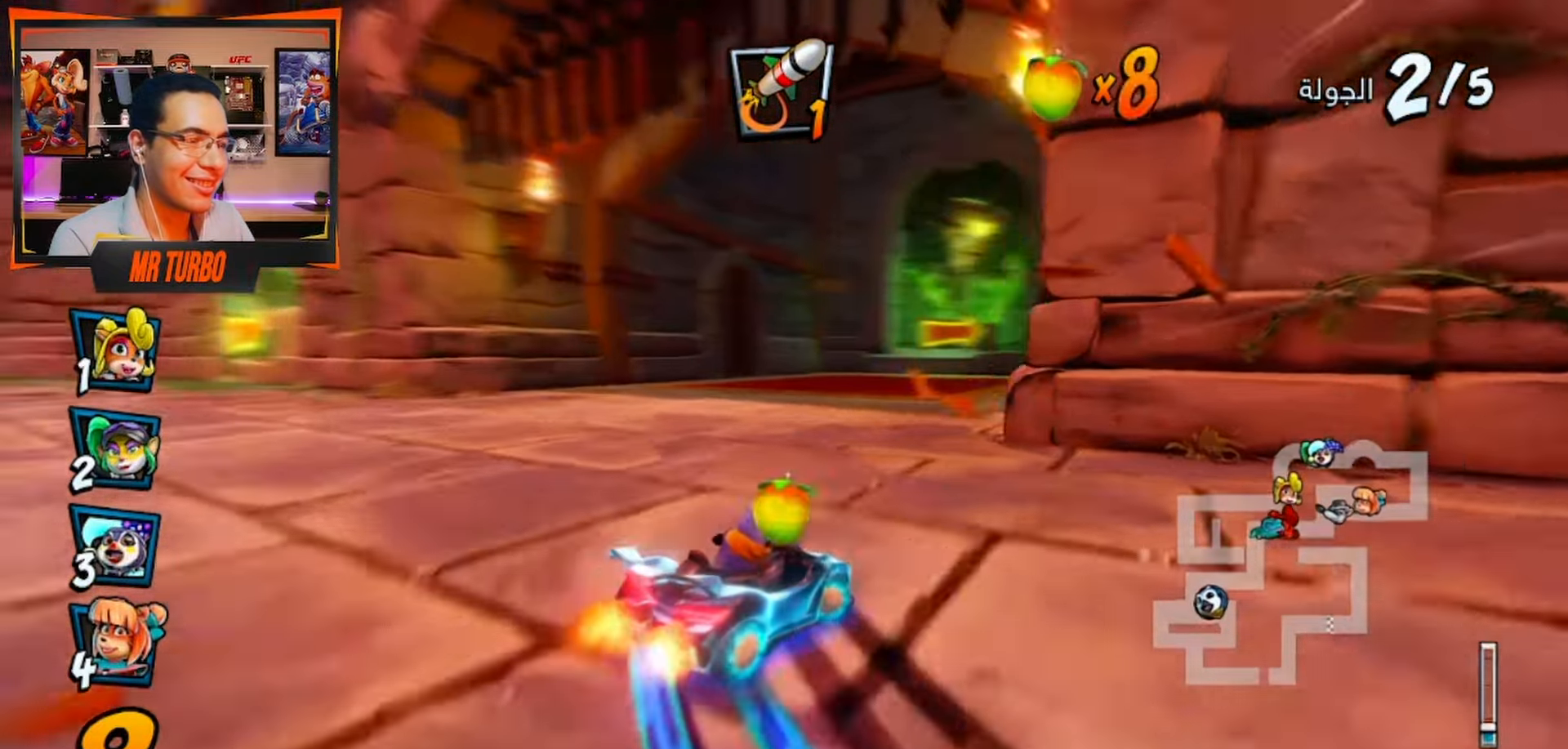
{"buttons": ["SQUARE", "DPAD_DOWN", "DPAD_RIGHT"], "left_stick": "center", "right_stick": "center", "events": [[17, "L1", "down"], [100, "R1", "up"], [117, "CROSS", "up"], [150, "L1", "up"], [150, "SQUARE", "down"], [267, "R1", "down"], [500, "R1", "up"]]}
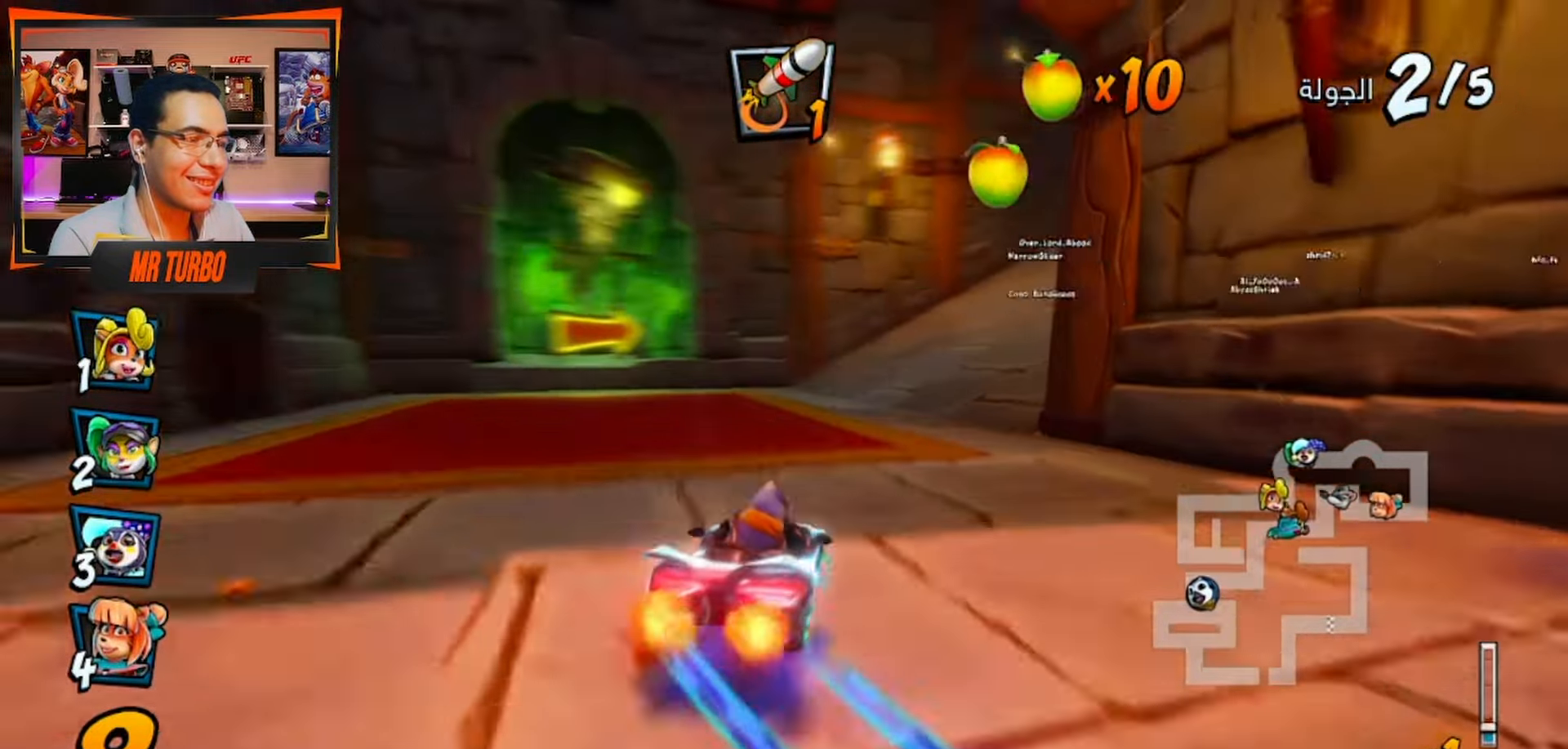
{"buttons": ["CROSS"], "left_stick": "center", "right_stick": "center", "events": [[17, "SQUARE", "up"], [100, "CROSS", "down"], [283, "R1", "down"], [367, "DPAD_DOWN", "up"], [433, "DPAD_RIGHT", "up"], [483, "R1", "up"]]}
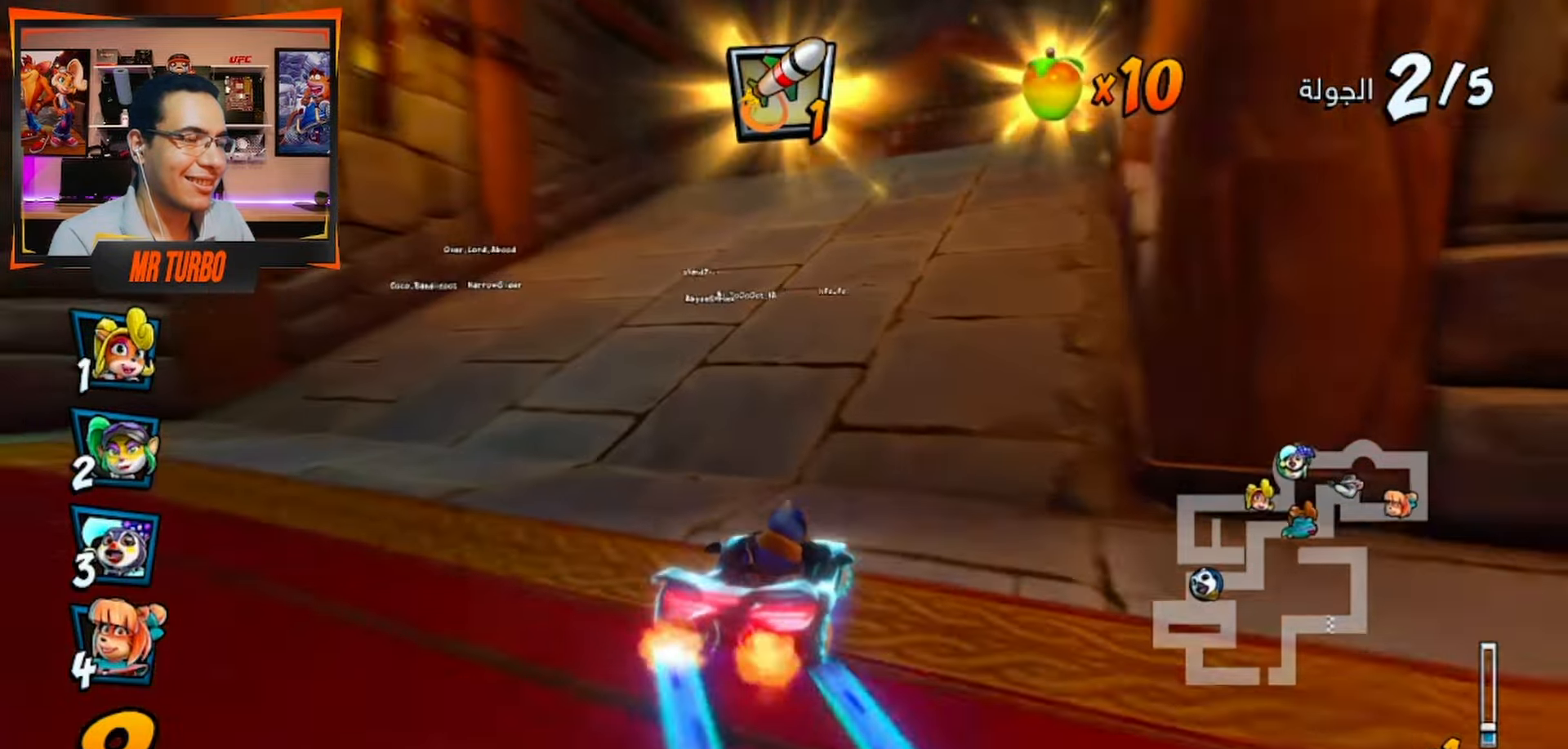
{"buttons": ["CROSS"], "left_stick": "center", "right_stick": "center", "events": [[200, "DPAD_RIGHT", "down"], [250, "R1", "down"], [400, "DPAD_RIGHT", "up"], [417, "R1", "up"]]}
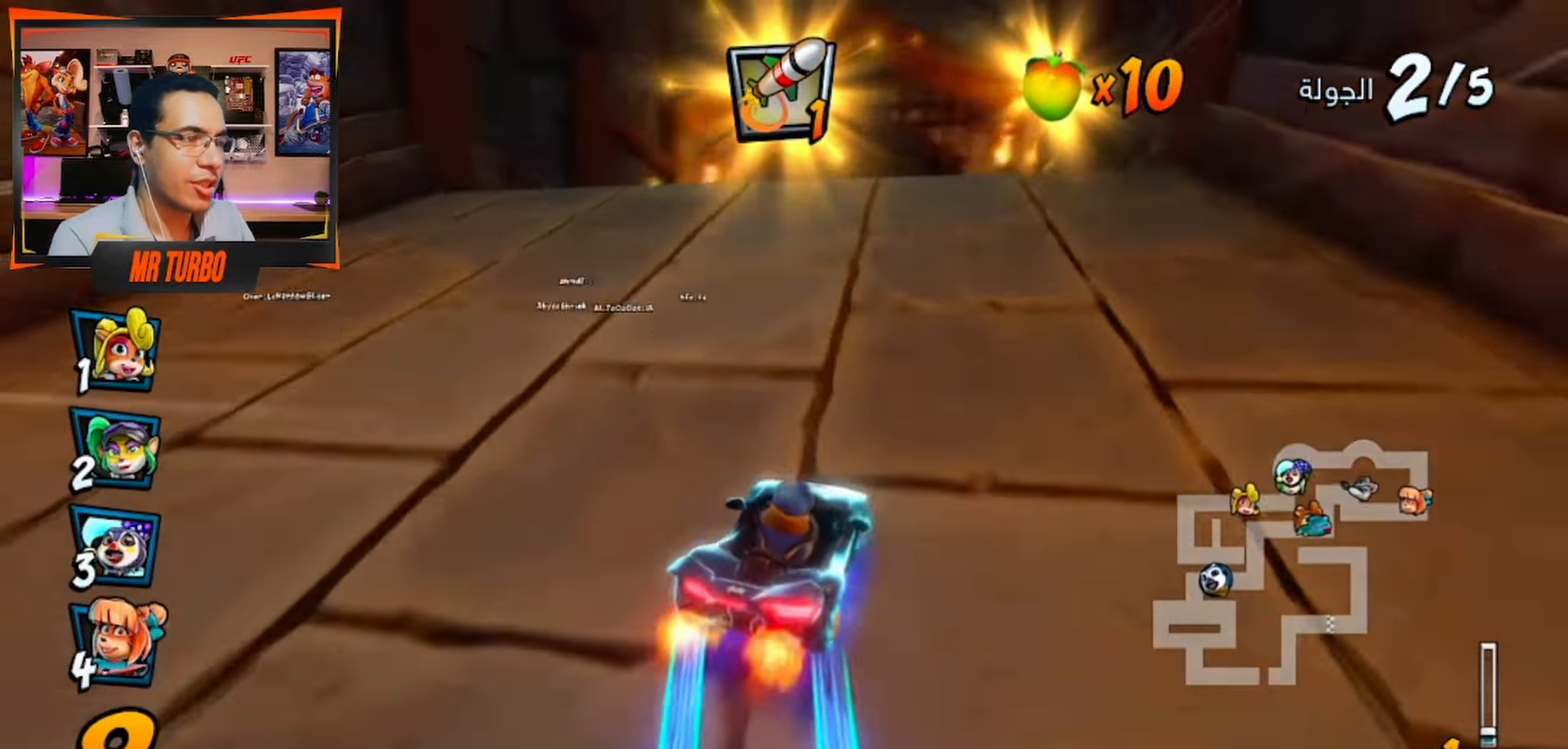
{"buttons": ["CROSS", "R1"], "left_stick": "center", "right_stick": "center", "events": [[33, "DPAD_LEFT", "down"], [33, "R1", "down"], [133, "CIRCLE", "down"], [267, "CIRCLE", "up"], [267, "DPAD_LEFT", "up"]]}
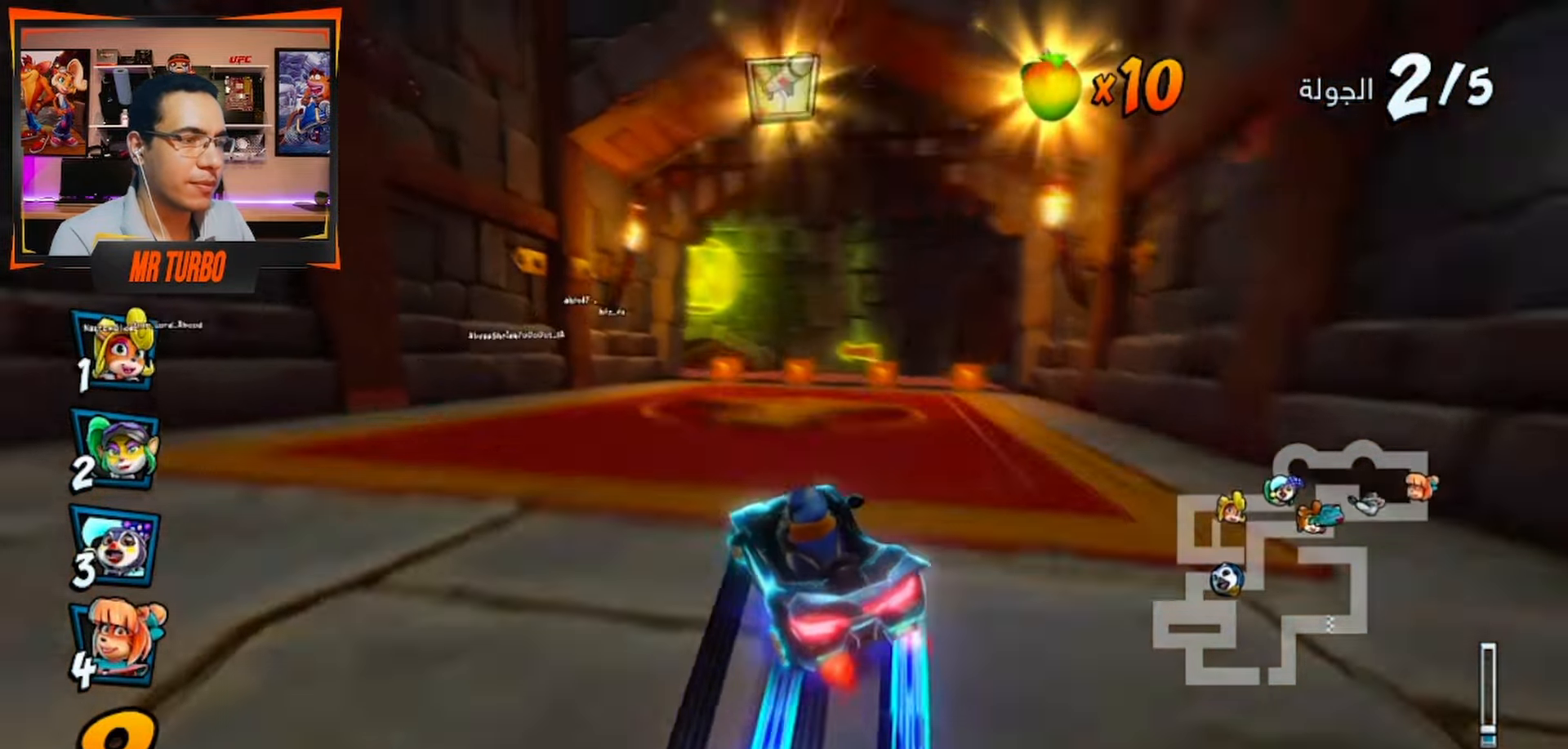
{"buttons": ["CROSS", "L1", "R1"], "left_stick": "center", "right_stick": "center", "events": [[450, "L1", "down"]]}
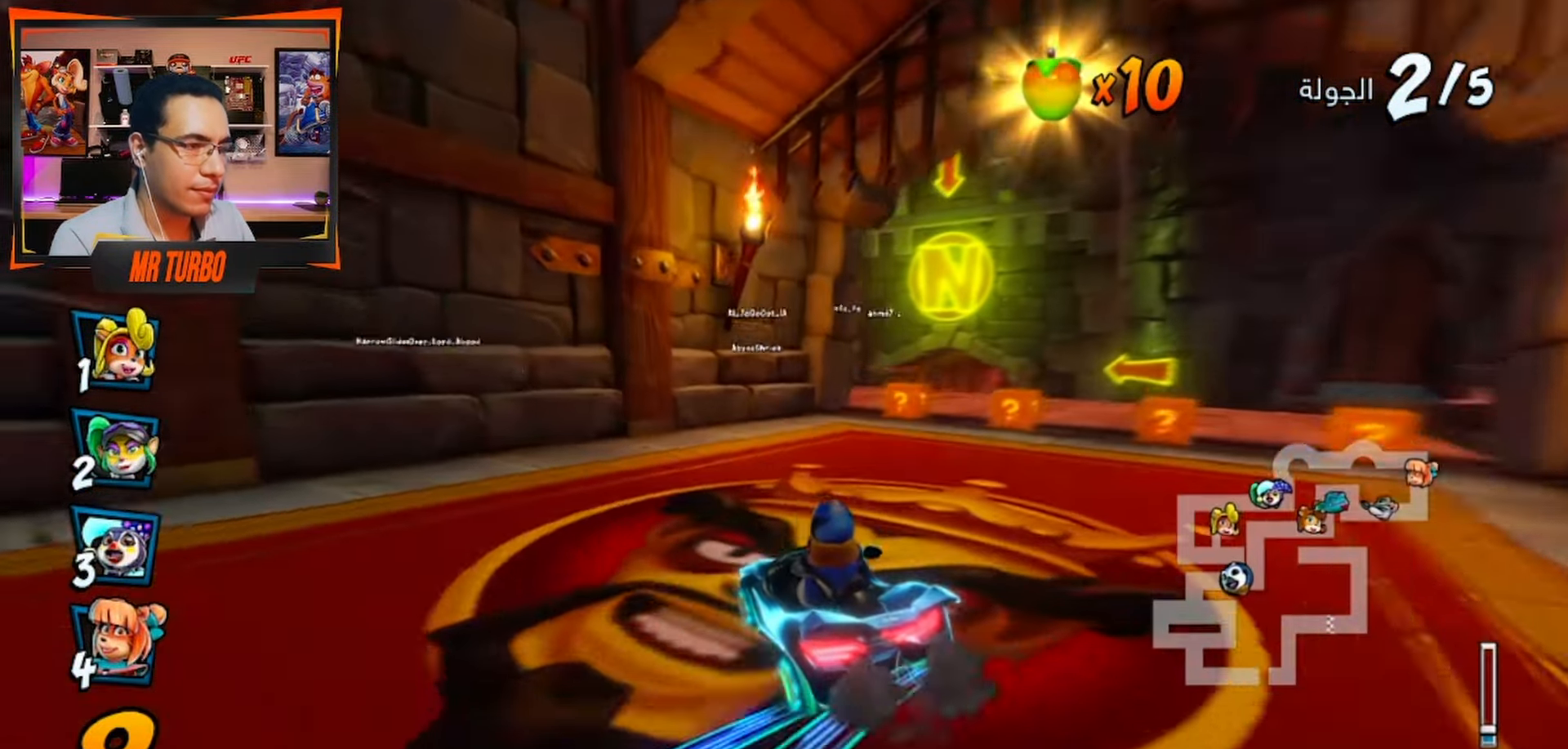
{"buttons": ["CROSS", "R1", "DPAD_LEFT"], "left_stick": "center", "right_stick": "center"}
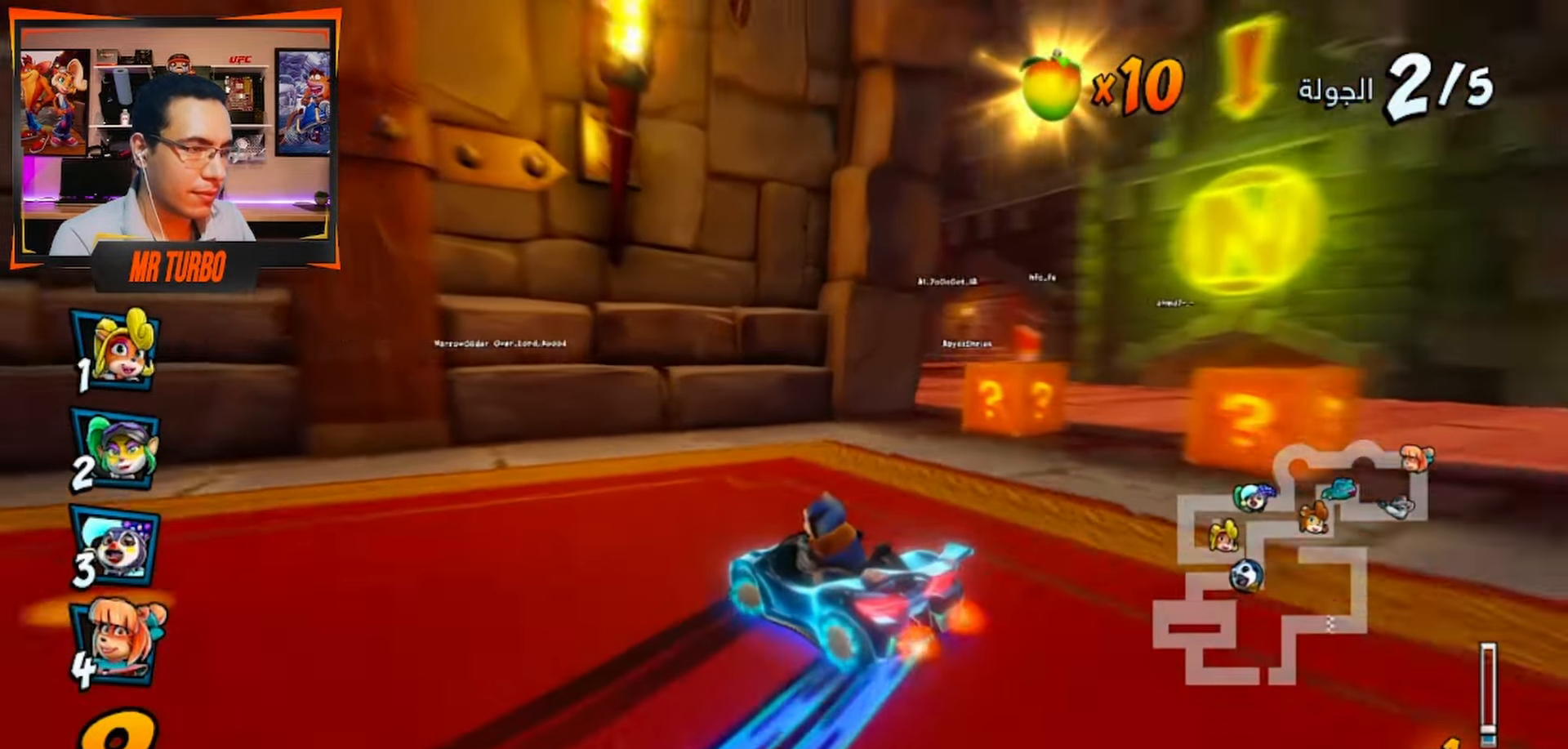
{"buttons": ["CROSS", "R1", "DPAD_LEFT"], "left_stick": "center", "right_stick": "center", "events": [[350, "L1", "down"], [433, "R1", "up"], [500, "L1", "up"], [500, "R1", "down"]]}
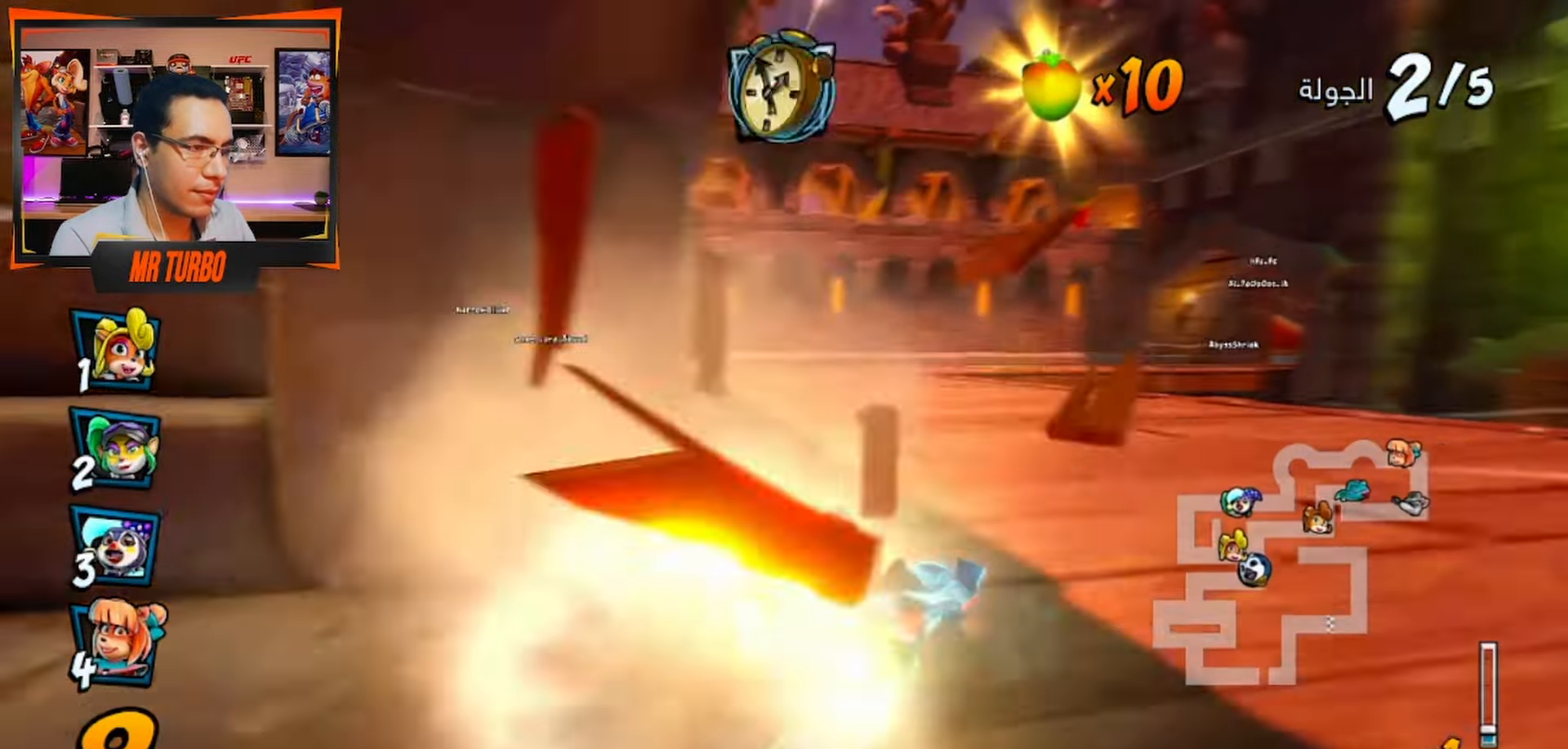
{"buttons": ["CROSS", "R1", "DPAD_RIGHT"], "left_stick": "center", "right_stick": "center"}
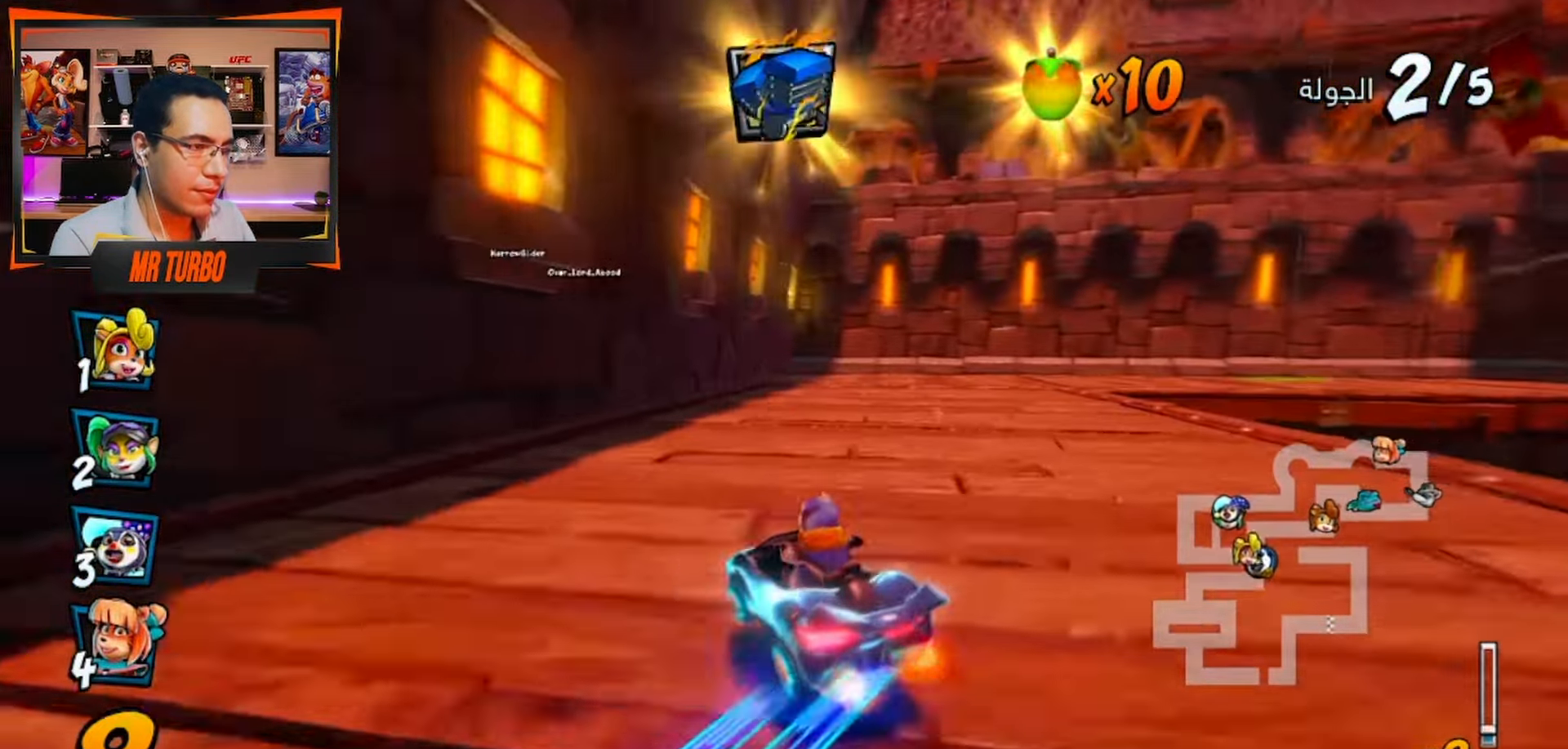
{"buttons": ["CROSS", "R1"], "left_stick": "center", "right_stick": "center", "events": [[33, "DPAD_RIGHT", "up"]]}
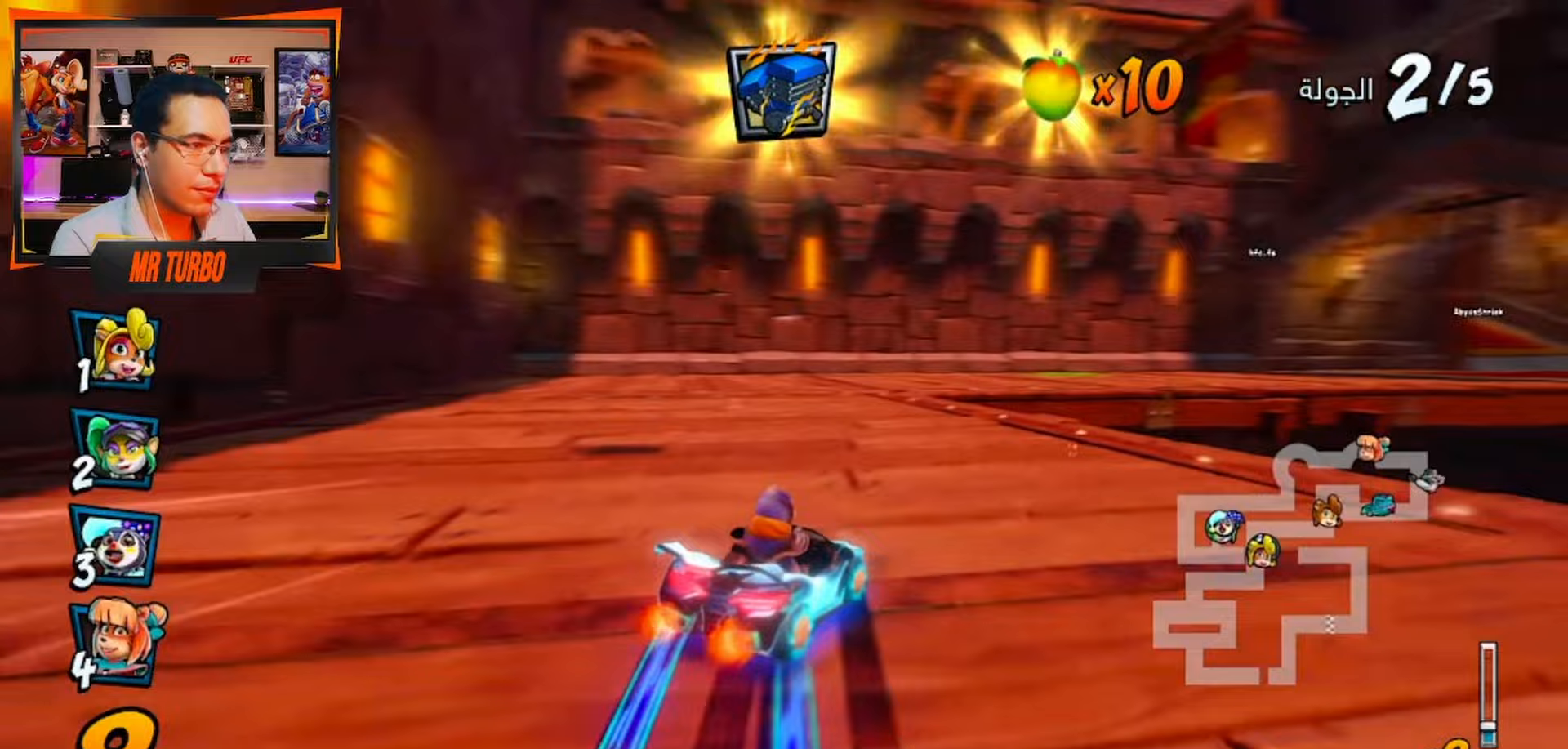
{"buttons": ["CROSS", "R1", "DPAD_RIGHT"], "left_stick": "center", "right_stick": "center", "events": [[283, "DPAD_RIGHT", "down"], [317, "L1", "down"], [467, "DPAD_DOWN", "down"], [467, "L1", "up"], [500, "DPAD_DOWN", "up"]]}
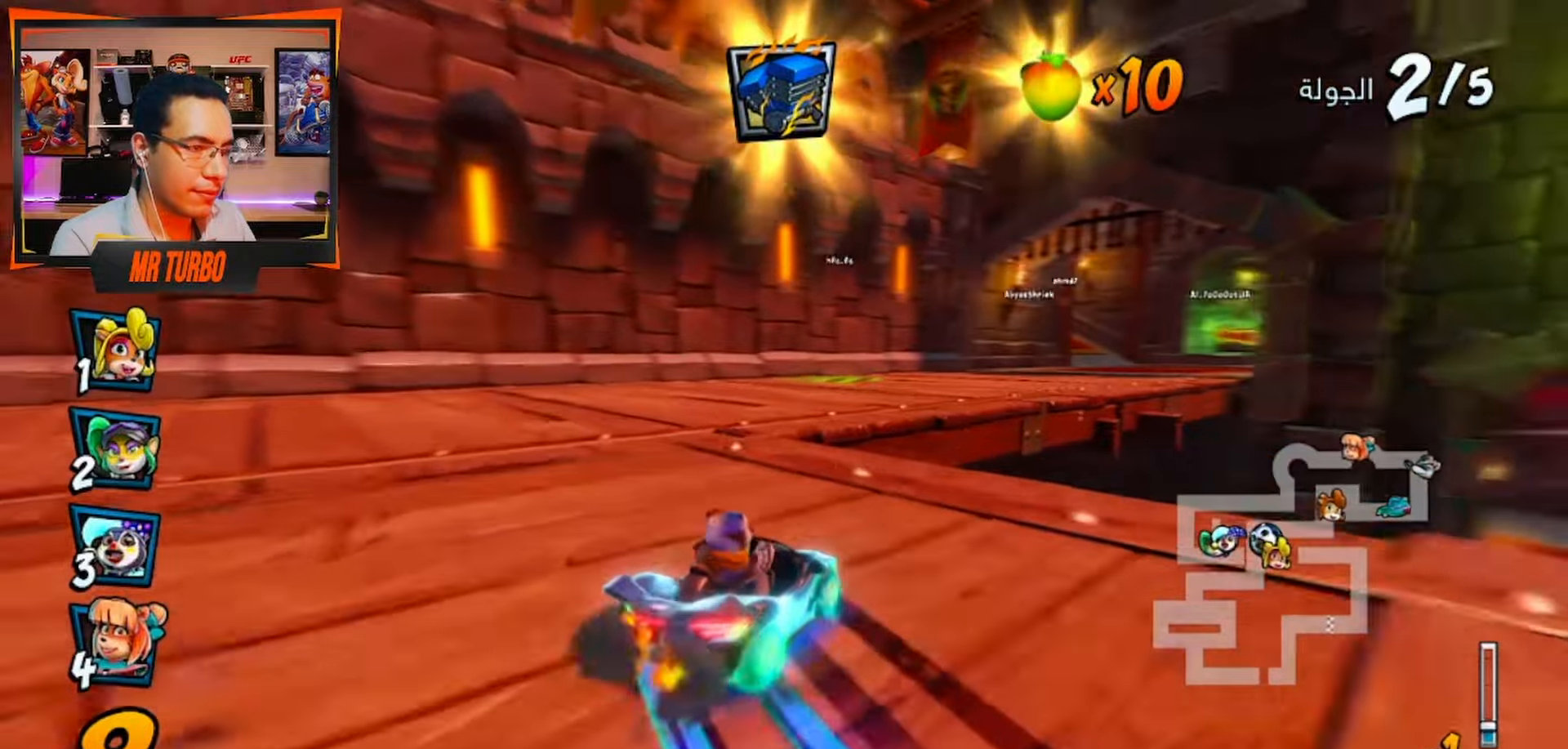
{"buttons": ["CROSS", "R1", "DPAD_RIGHT"], "left_stick": "center", "right_stick": "center", "events": [[117, "DPAD_RIGHT", "up"], [467, "DPAD_RIGHT", "down"]]}
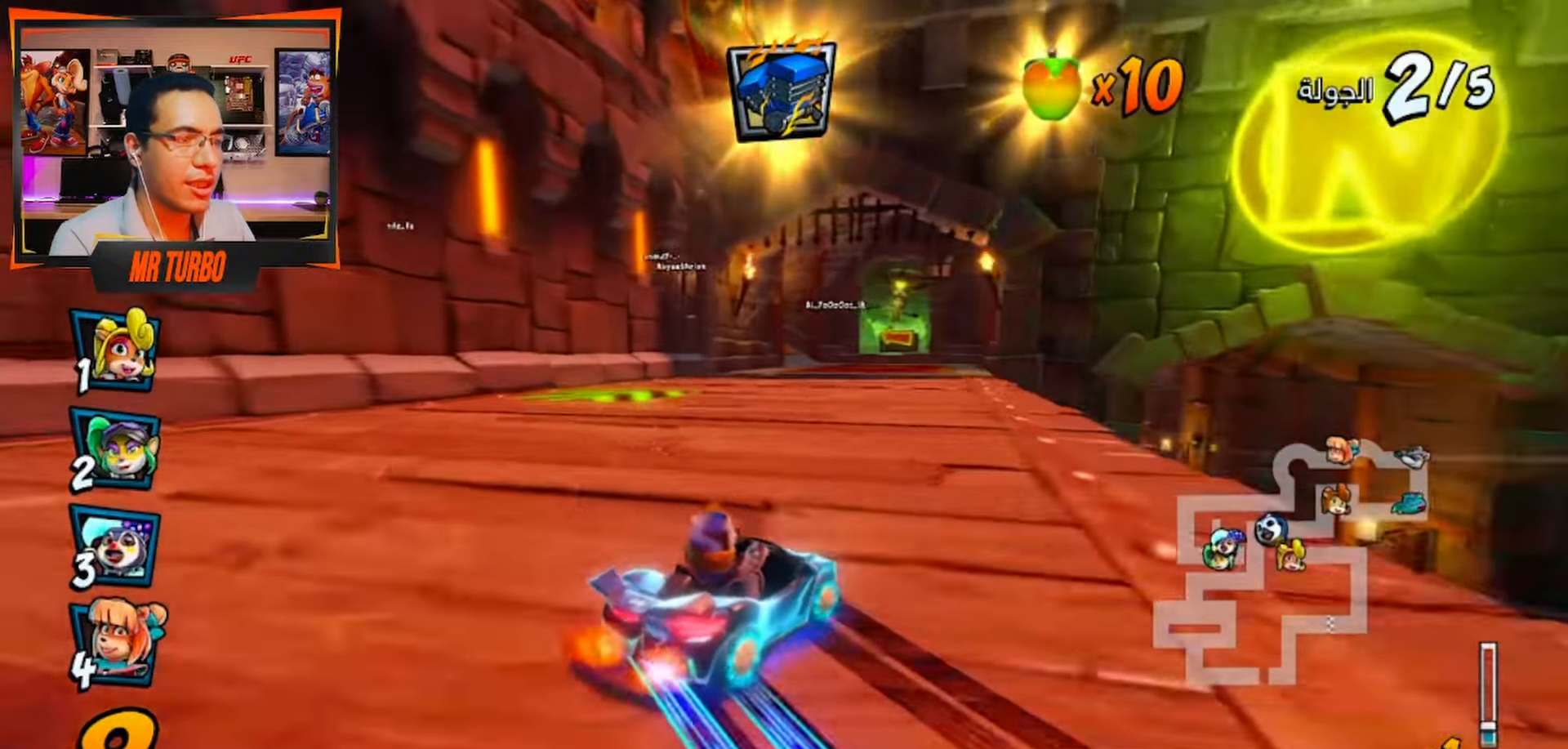
{"buttons": ["CROSS", "R1", "DPAD_DOWN", "DPAD_RIGHT"], "left_stick": "center", "right_stick": "center", "events": [[17, "DPAD_DOWN", "down"], [217, "L1", "down"], [367, "L1", "up"]]}
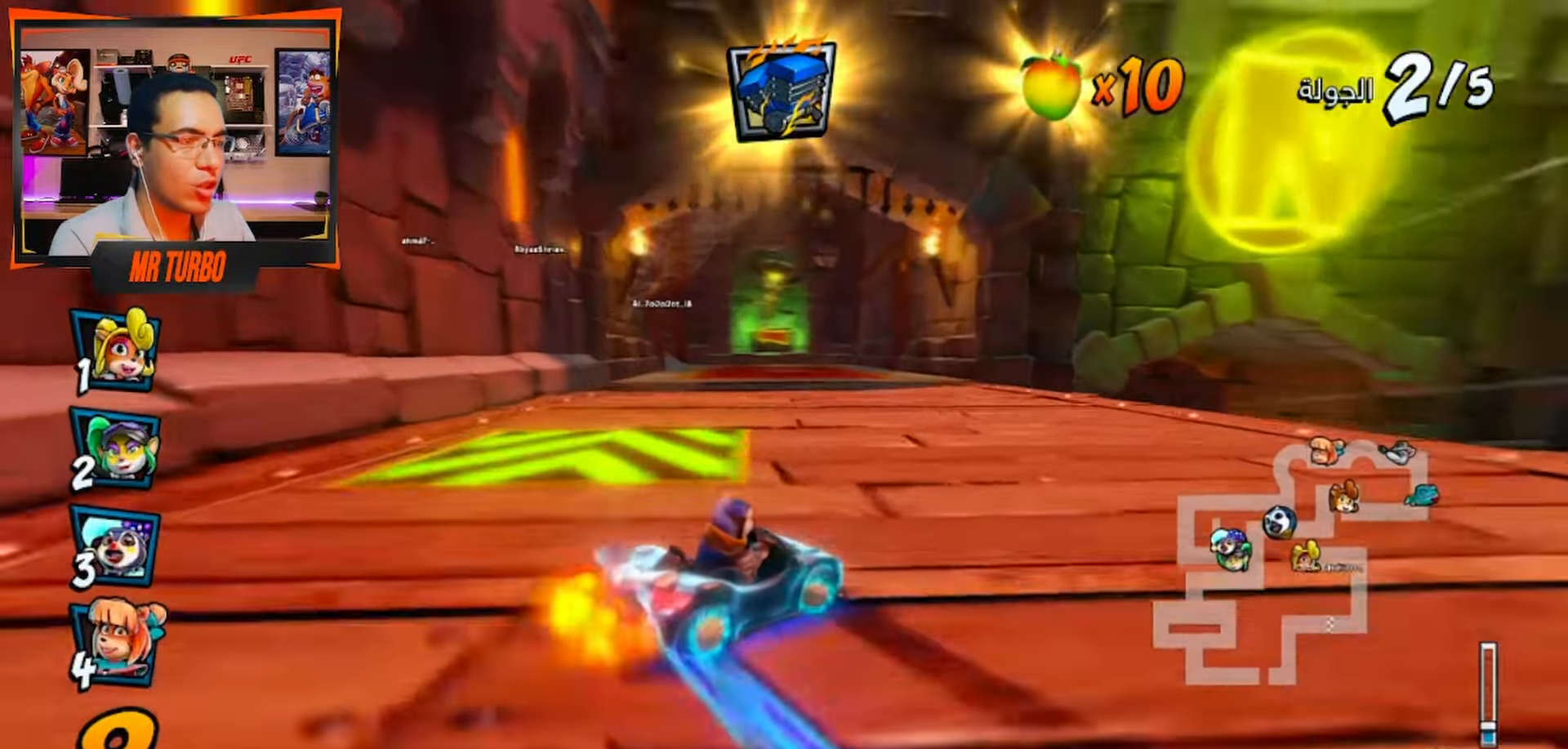
{"buttons": ["CROSS", "R1", "DPAD_LEFT"], "left_stick": "center", "right_stick": "center", "events": [[50, "R1", "up"], [67, "DPAD_DOWN", "up"], [100, "R1", "down"], [183, "DPAD_RIGHT", "up"], [233, "R1", "up"], [350, "R1", "down"], [383, "DPAD_LEFT", "down"]]}
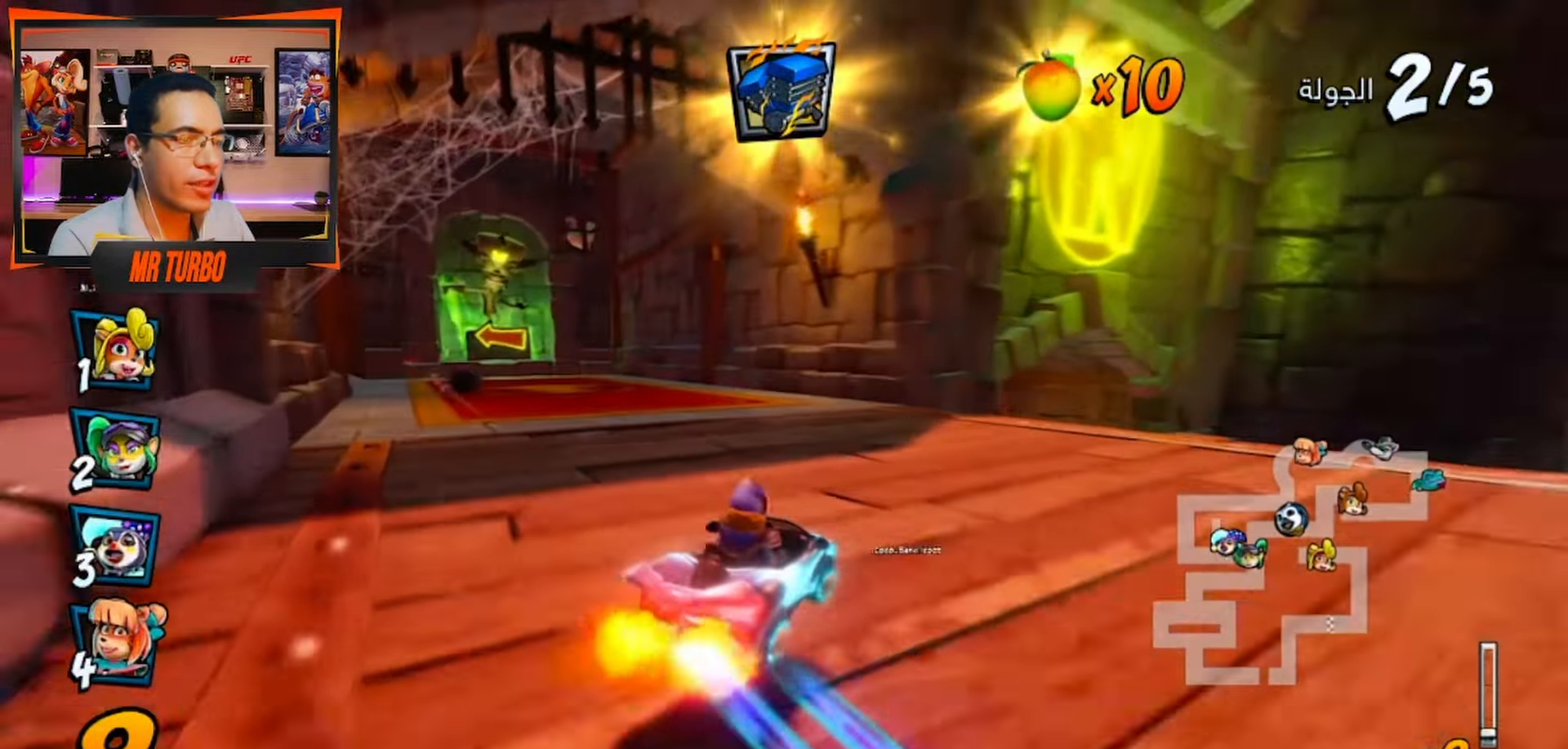
{"buttons": ["CROSS", "R1"], "left_stick": "center", "right_stick": "center"}
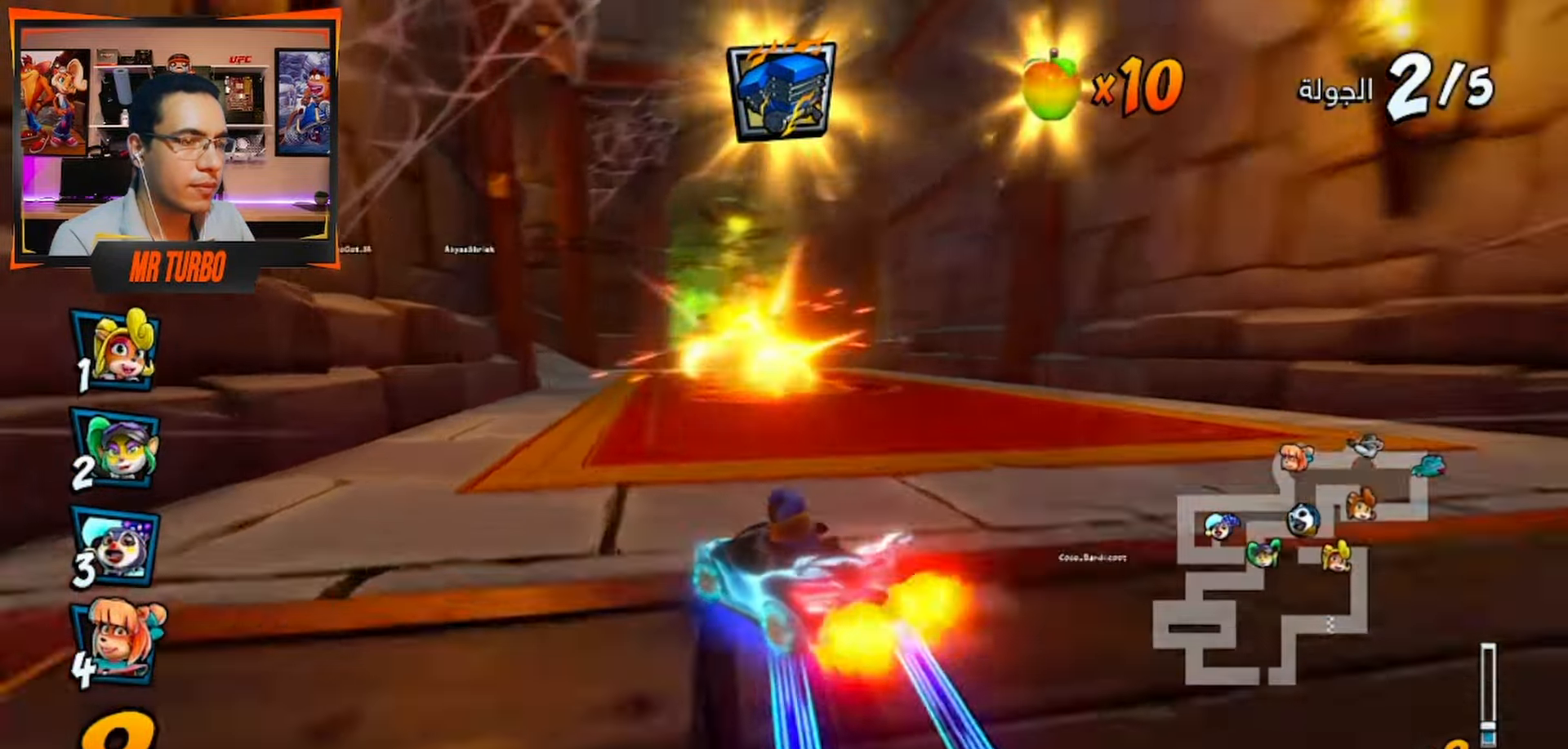
{"buttons": ["SQUARE", "R1", "DPAD_DOWN", "DPAD_LEFT"], "left_stick": "center", "right_stick": "center", "events": [[183, "DPAD_LEFT", "down"], [267, "DPAD_DOWN", "down"], [267, "L1", "down"], [350, "R1", "up"], [383, "CROSS", "up"], [383, "L1", "up"], [433, "R1", "down"], [433, "SQUARE", "down"]]}
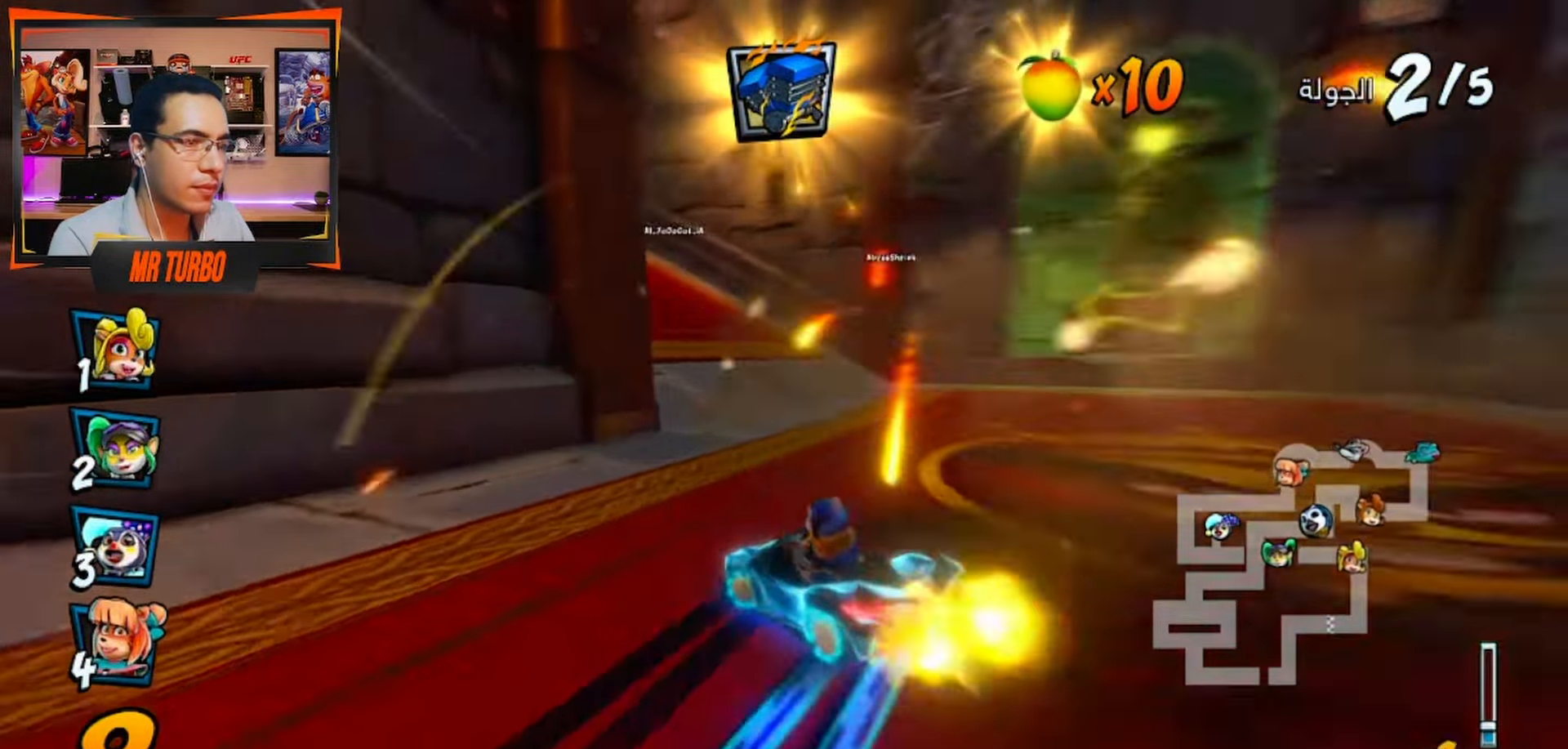
{"buttons": ["CROSS", "R1", "DPAD_RIGHT"], "left_stick": "center", "right_stick": "center", "events": [[133, "DPAD_DOWN", "up"], [150, "R1", "up"], [150, "SQUARE", "up"], [167, "DPAD_LEFT", "up"], [233, "CROSS", "down"], [250, "DPAD_DOWN", "down"], [250, "DPAD_RIGHT", "down"], [267, "R1", "down"], [500, "DPAD_DOWN", "up"]]}
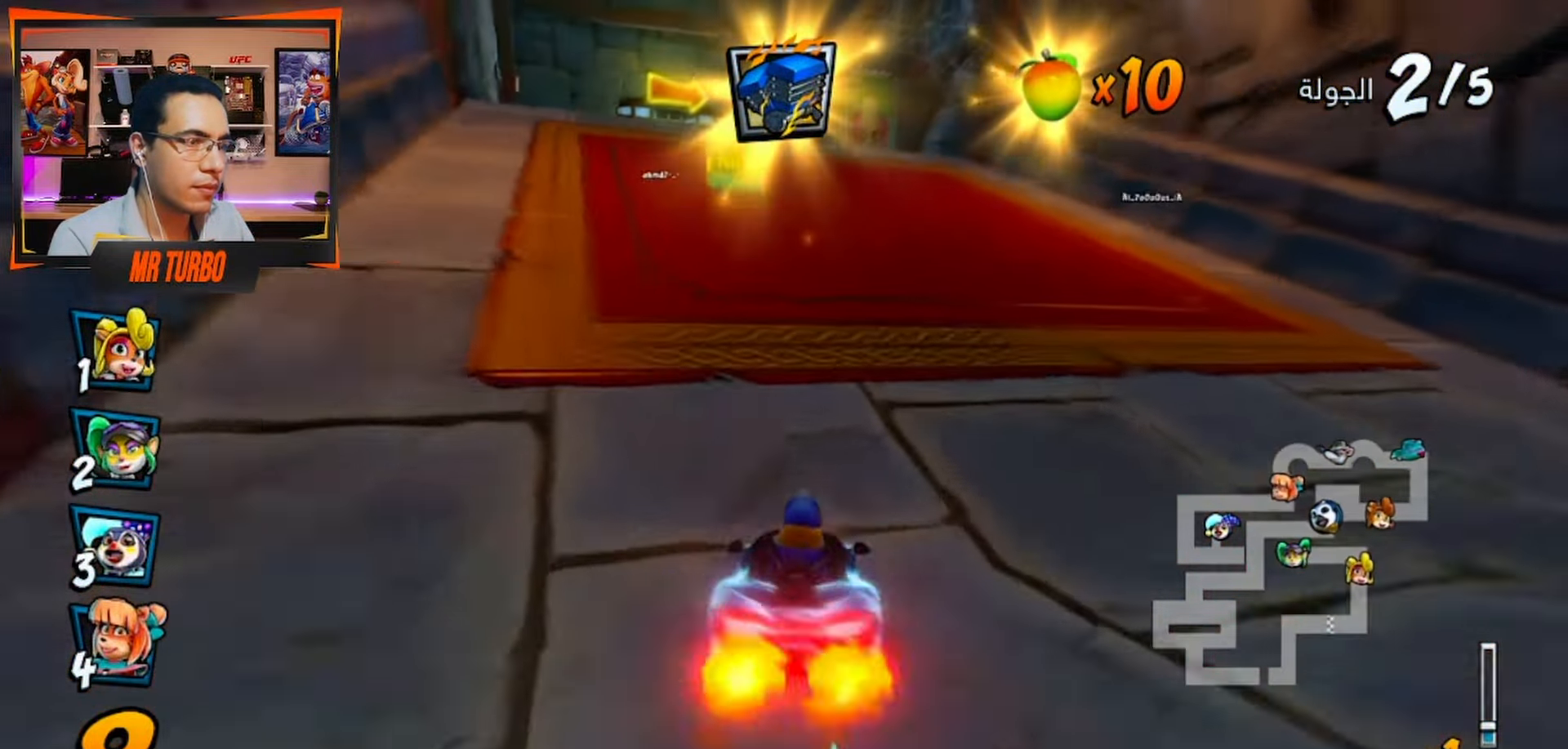
{"buttons": ["CROSS", "R1", "DPAD_LEFT"], "left_stick": "center", "right_stick": "center", "events": [[33, "DPAD_RIGHT", "up"], [200, "DPAD_LEFT", "down"]]}
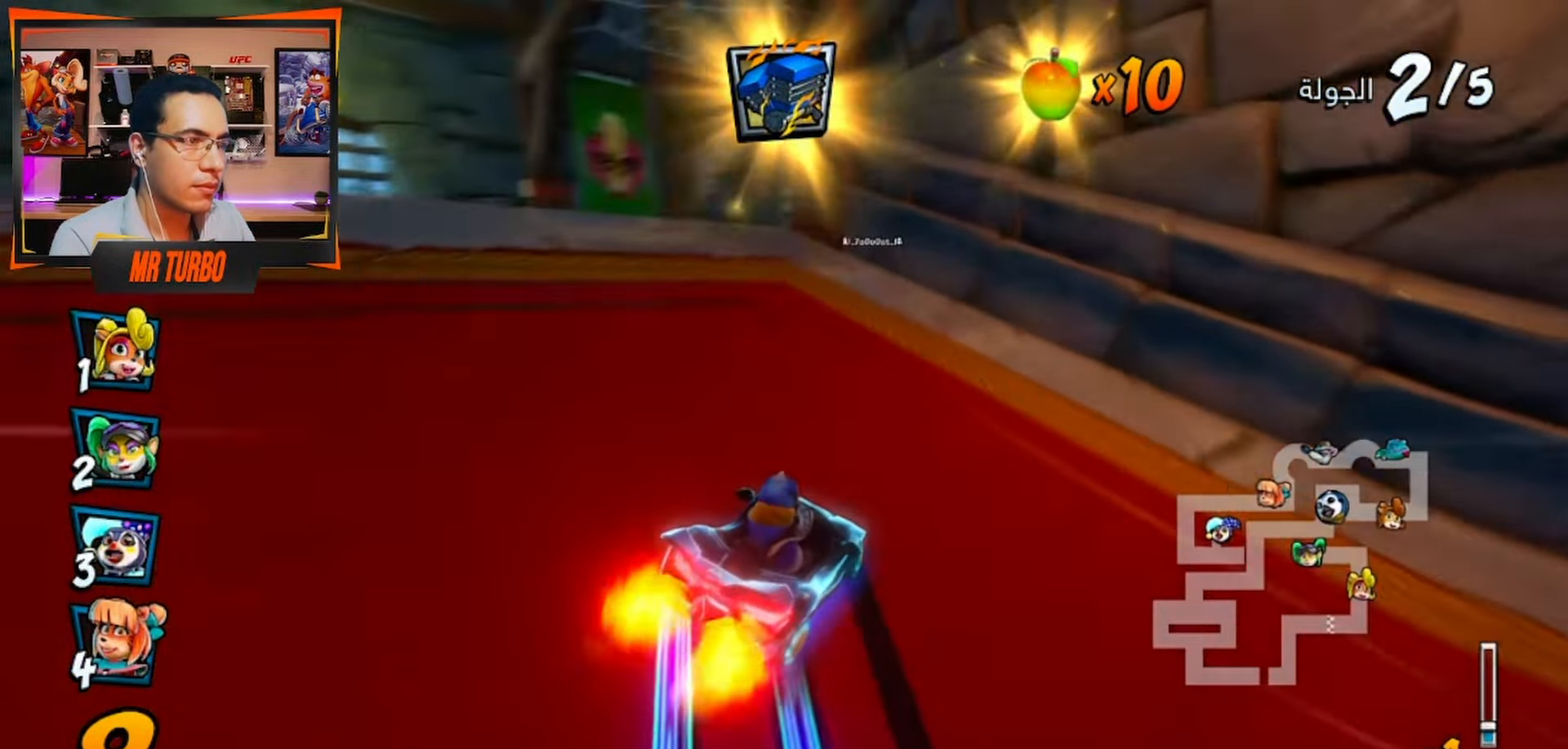
{"buttons": ["SQUARE", "R1", "DPAD_DOWN", "DPAD_RIGHT"], "left_stick": "center", "right_stick": "center", "events": [[17, "DPAD_LEFT", "up"], [67, "L1", "down"], [150, "DPAD_RIGHT", "down"], [167, "DPAD_DOWN", "down"], [167, "L1", "up"], [183, "R1", "up"], [250, "CROSS", "up"], [283, "R1", "down"], [300, "SQUARE", "down"]]}
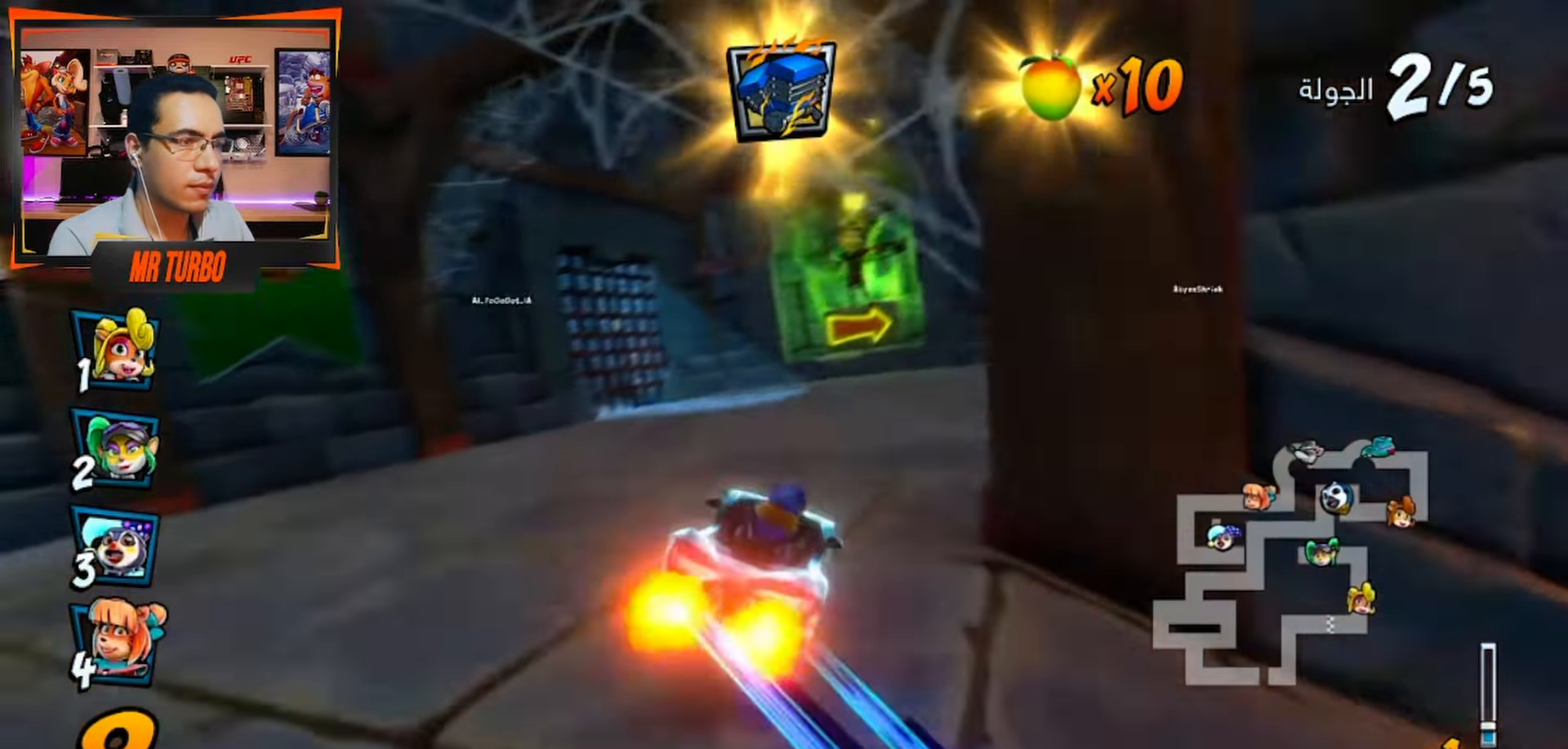
{"buttons": [], "left_stick": "center", "right_stick": "center", "events": [[67, "DPAD_DOWN", "up"], [67, "SQUARE", "up"], [83, "R1", "up"], [100, "DPAD_RIGHT", "up"], [133, "CIRCLE", "down"], [267, "CIRCLE", "up"], [350, "DPAD_RIGHT", "down"], [467, "DPAD_RIGHT", "up"]]}
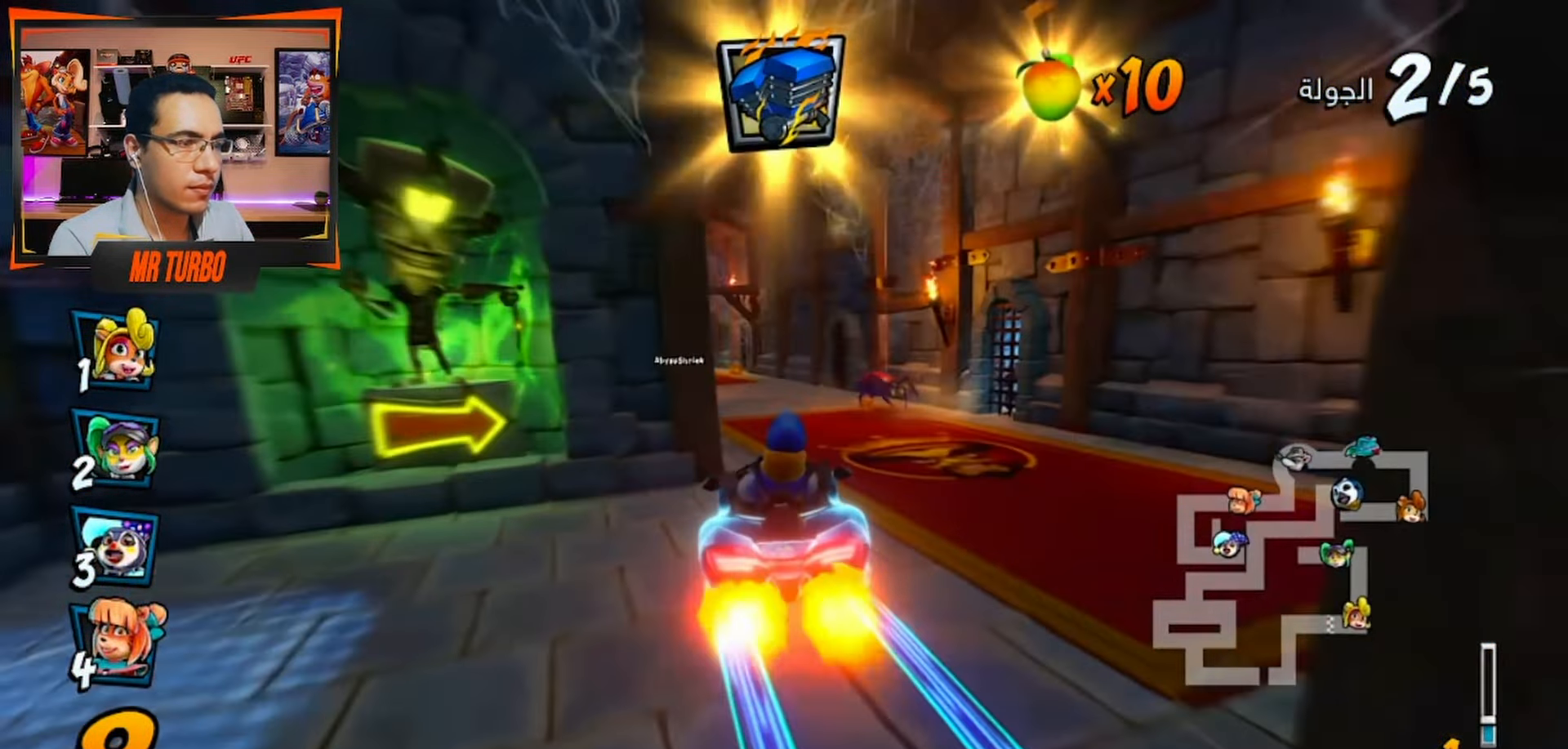
{"buttons": ["R1", "DPAD_LEFT"], "left_stick": "center", "right_stick": "center", "events": [[200, "DPAD_LEFT", "down"], [200, "R1", "down"]]}
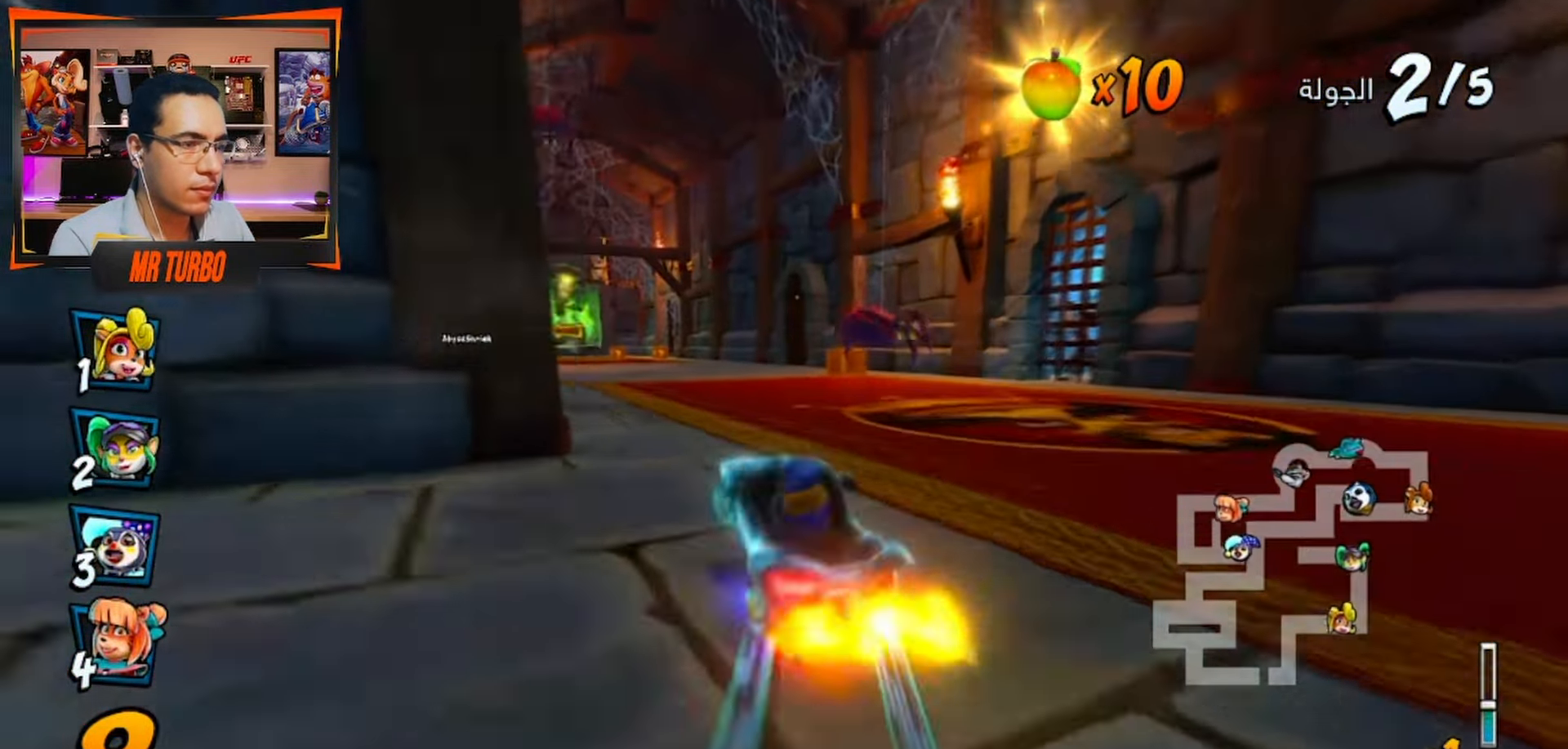
{"buttons": ["R1"], "left_stick": "center", "right_stick": "center", "events": [[17, "DPAD_LEFT", "up"]]}
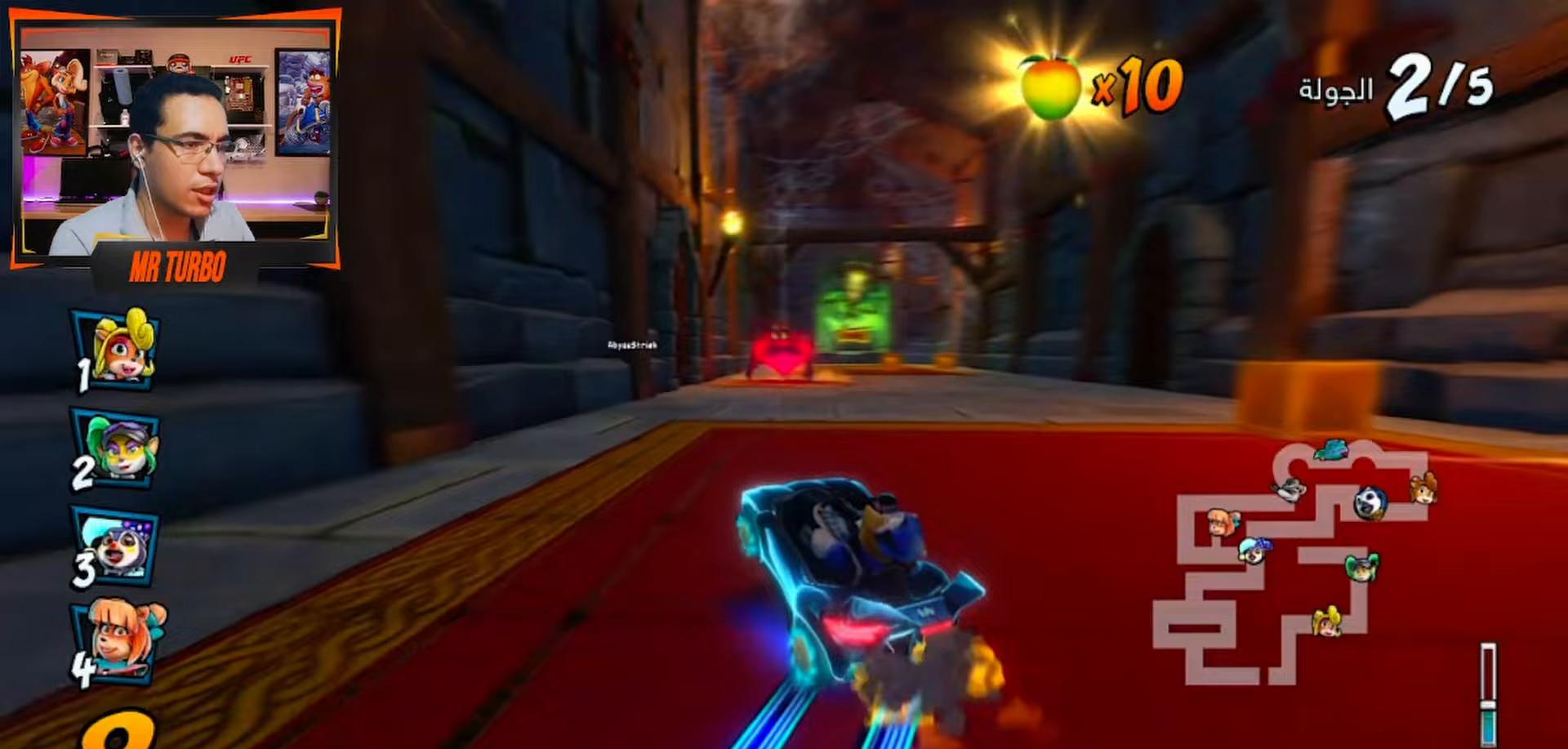
{"buttons": ["R1", "DPAD_LEFT"], "left_stick": "center", "right_stick": "center", "events": [[167, "L1", "down"], [350, "L1", "up"], [500, "DPAD_LEFT", "down"]]}
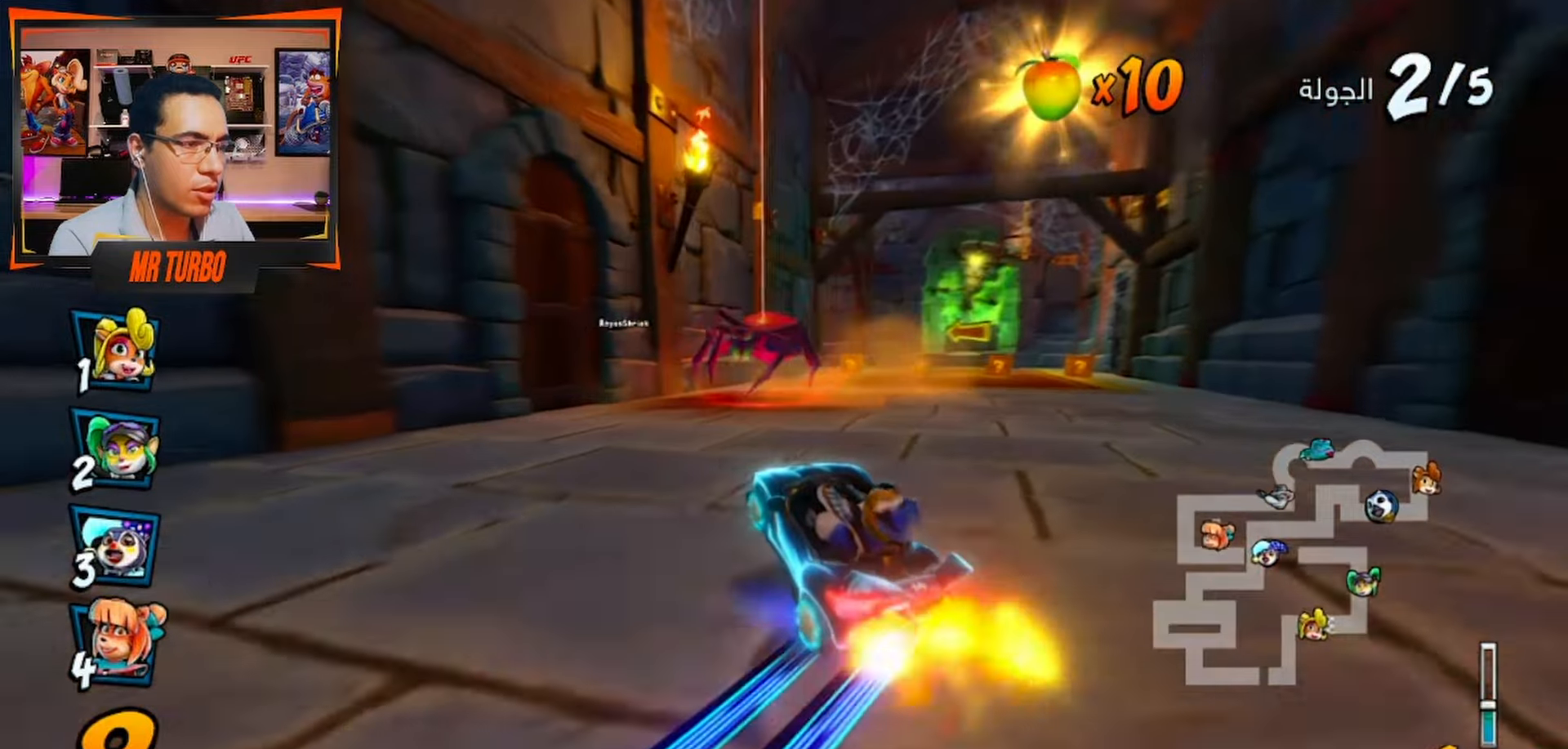
{"buttons": ["R1"], "left_stick": "center", "right_stick": "center", "events": [[100, "DPAD_LEFT", "up"]]}
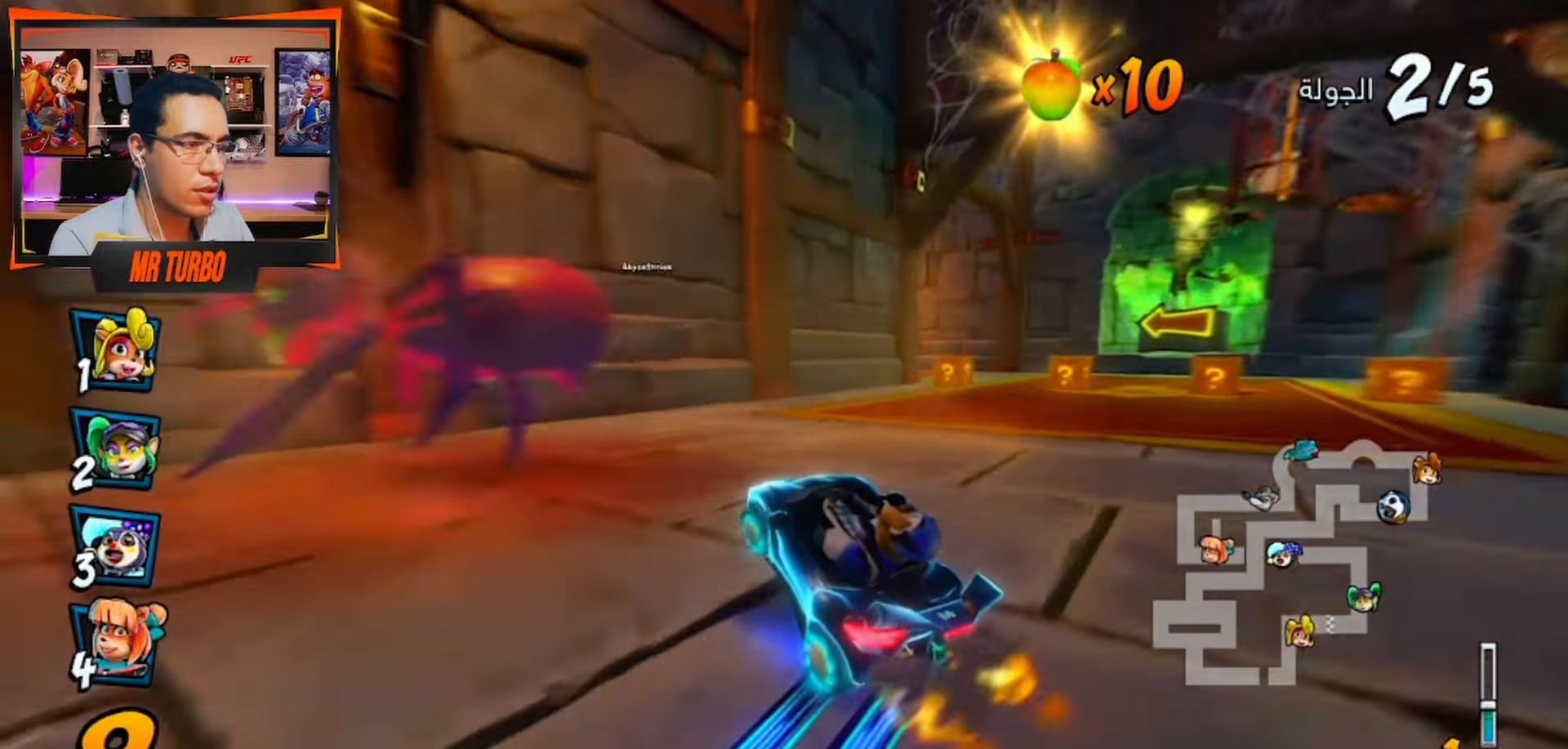
{"buttons": ["R1", "DPAD_LEFT"], "left_stick": "center", "right_stick": "center", "events": [[117, "L1", "down"], [300, "L1", "up"], [417, "DPAD_LEFT", "down"]]}
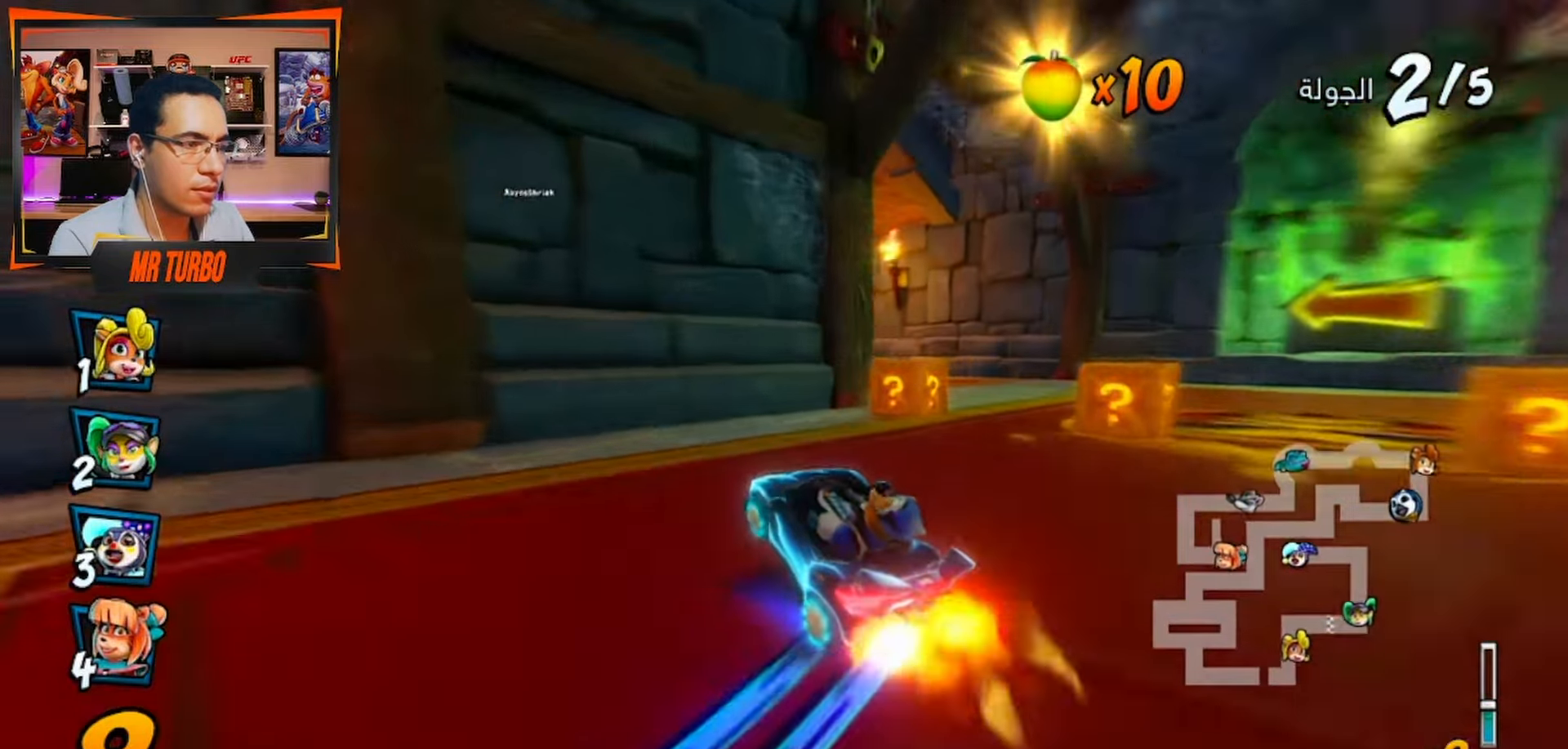
{"buttons": ["R1", "DPAD_LEFT"], "left_stick": "center", "right_stick": "center", "events": [[67, "DPAD_LEFT", "up"], [133, "DPAD_LEFT", "down"]]}
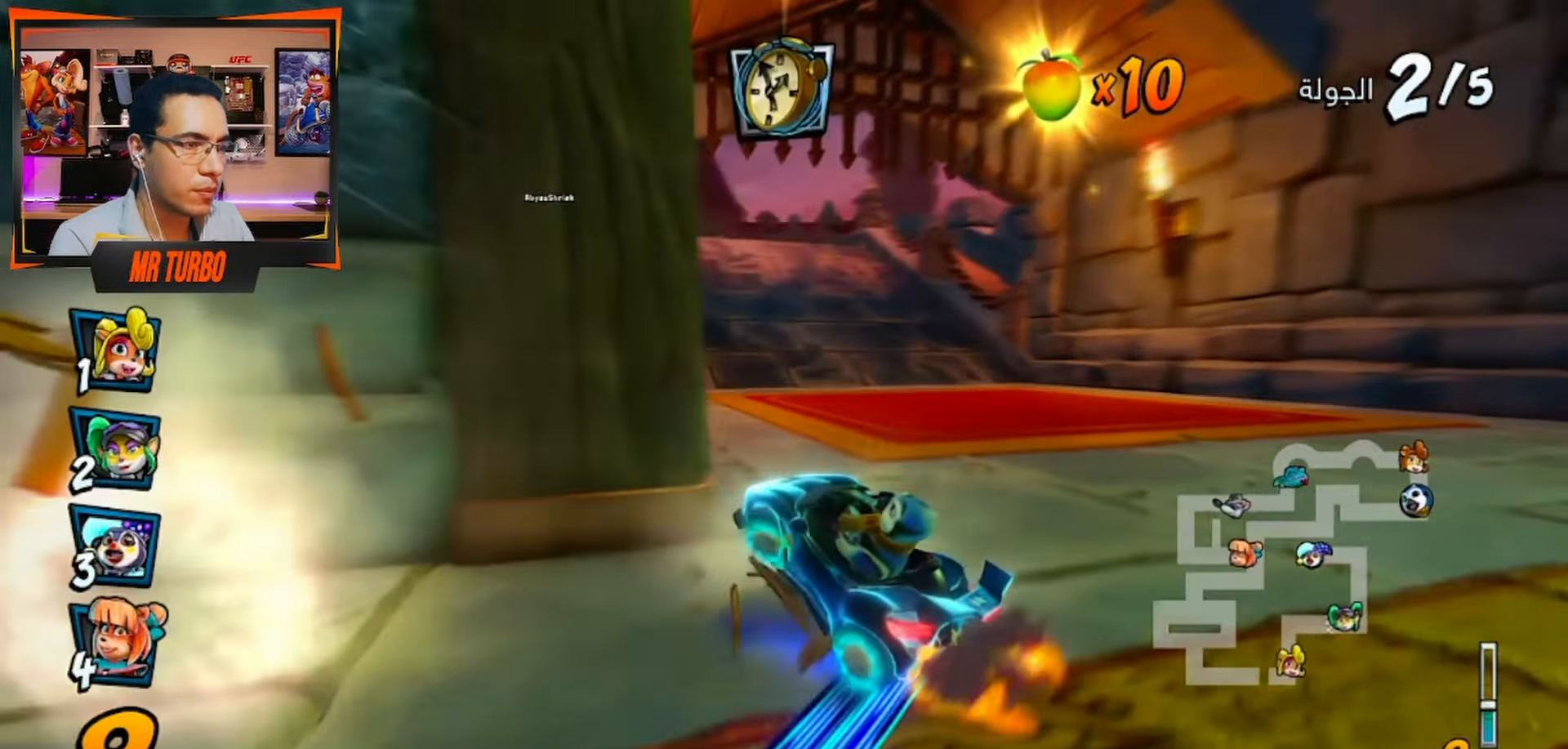
{"buttons": ["CIRCLE", "R1", "DPAD_LEFT"], "left_stick": "center", "right_stick": "center", "events": [[50, "L1", "down"], [217, "L1", "up"], [483, "CIRCLE", "down"]]}
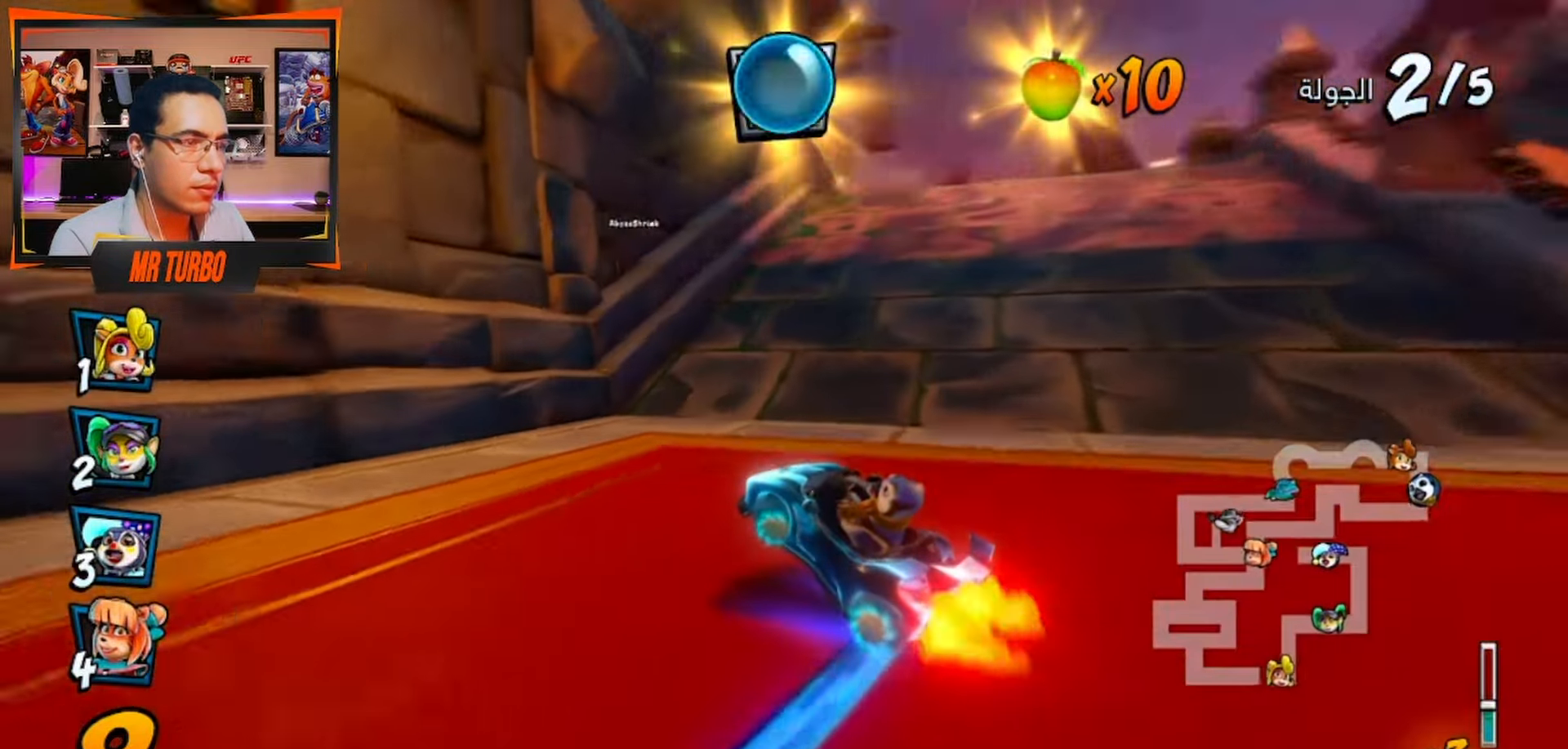
{"buttons": [], "left_stick": "center", "right_stick": "center", "events": [[50, "DPAD_LEFT", "up"], [133, "CIRCLE", "up"], [383, "R1", "up"]]}